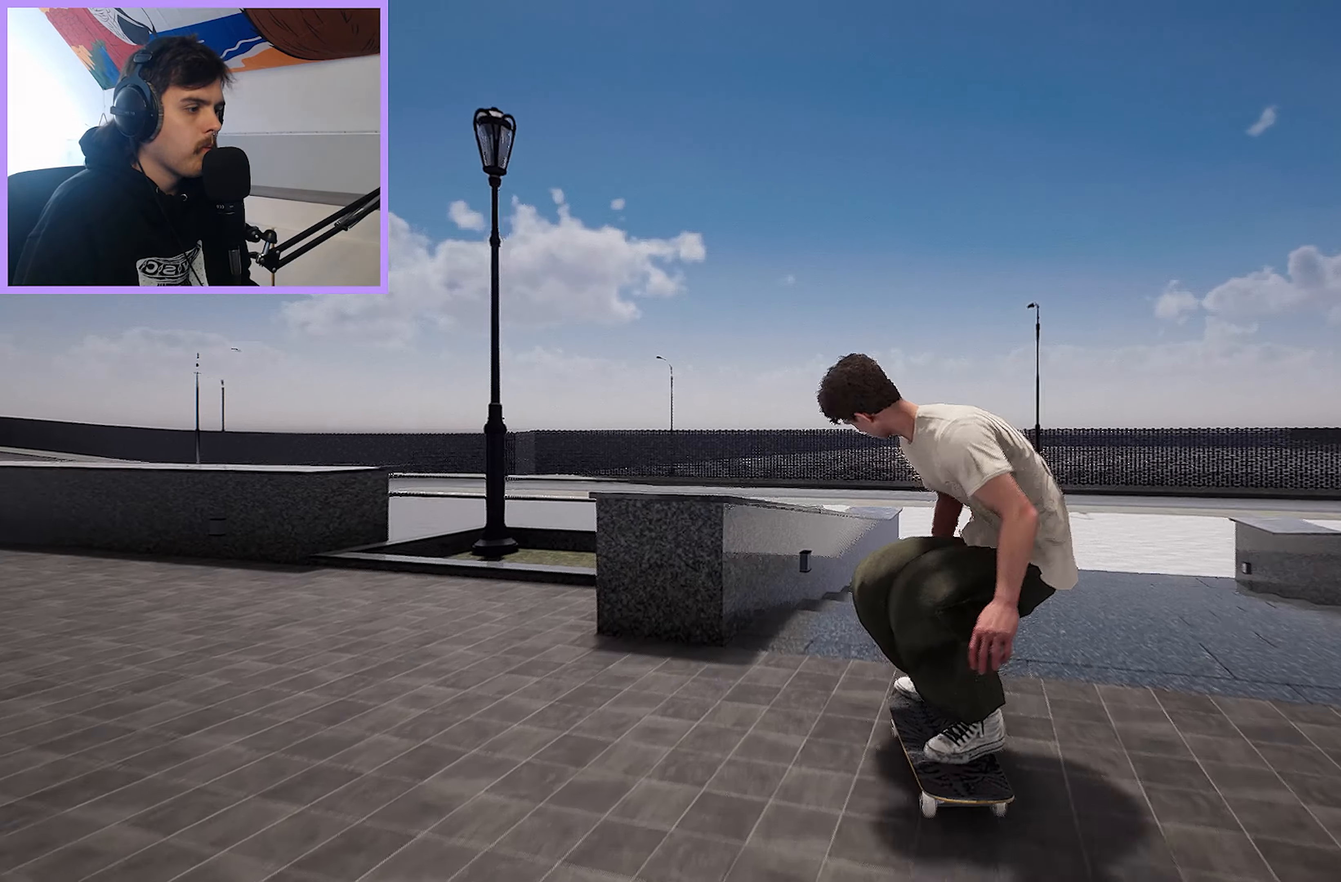
Gameplay with a controller (Xbox layout); each line is a JSON object with the inputs held at the frame after it. "events" lists button and stick changes between this image and that frame as [ms after this image, input, new state], when the widget could be followed in between.
{"buttons": [], "left_stick": "up", "right_stick": "center", "events": [[33, "right_stick", "center"], [67, "L2", "down"], [100, "left_stick", "up"], [217, "L2", "up"], [333, "L2", "down"], [433, "L2", "up"]]}
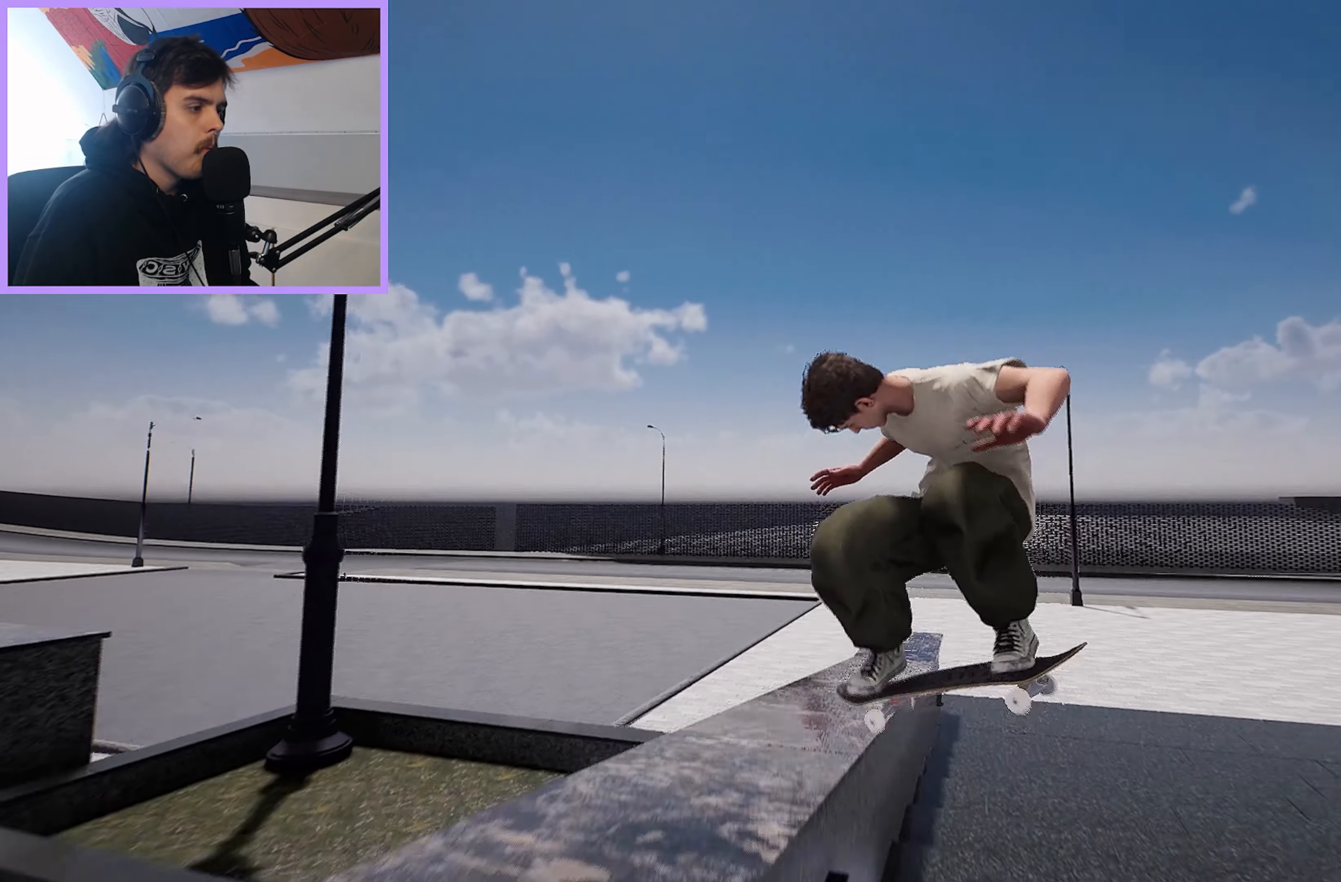
{"buttons": [], "left_stick": "up", "right_stick": "center", "events": []}
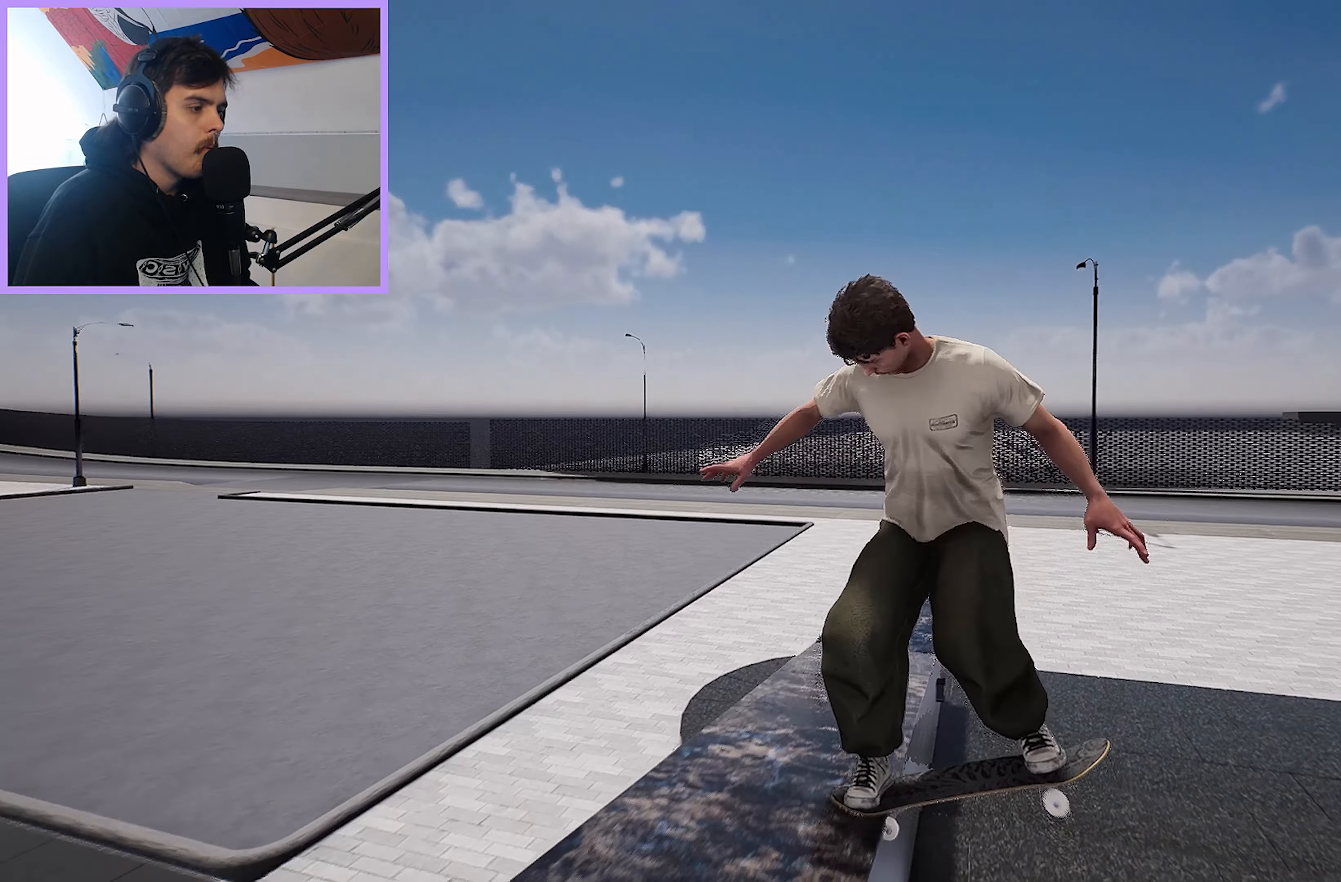
{"buttons": [], "left_stick": "up", "right_stick": "left", "events": [[267, "left_stick", "center"], [350, "left_stick", "up"], [500, "right_stick", "left"]]}
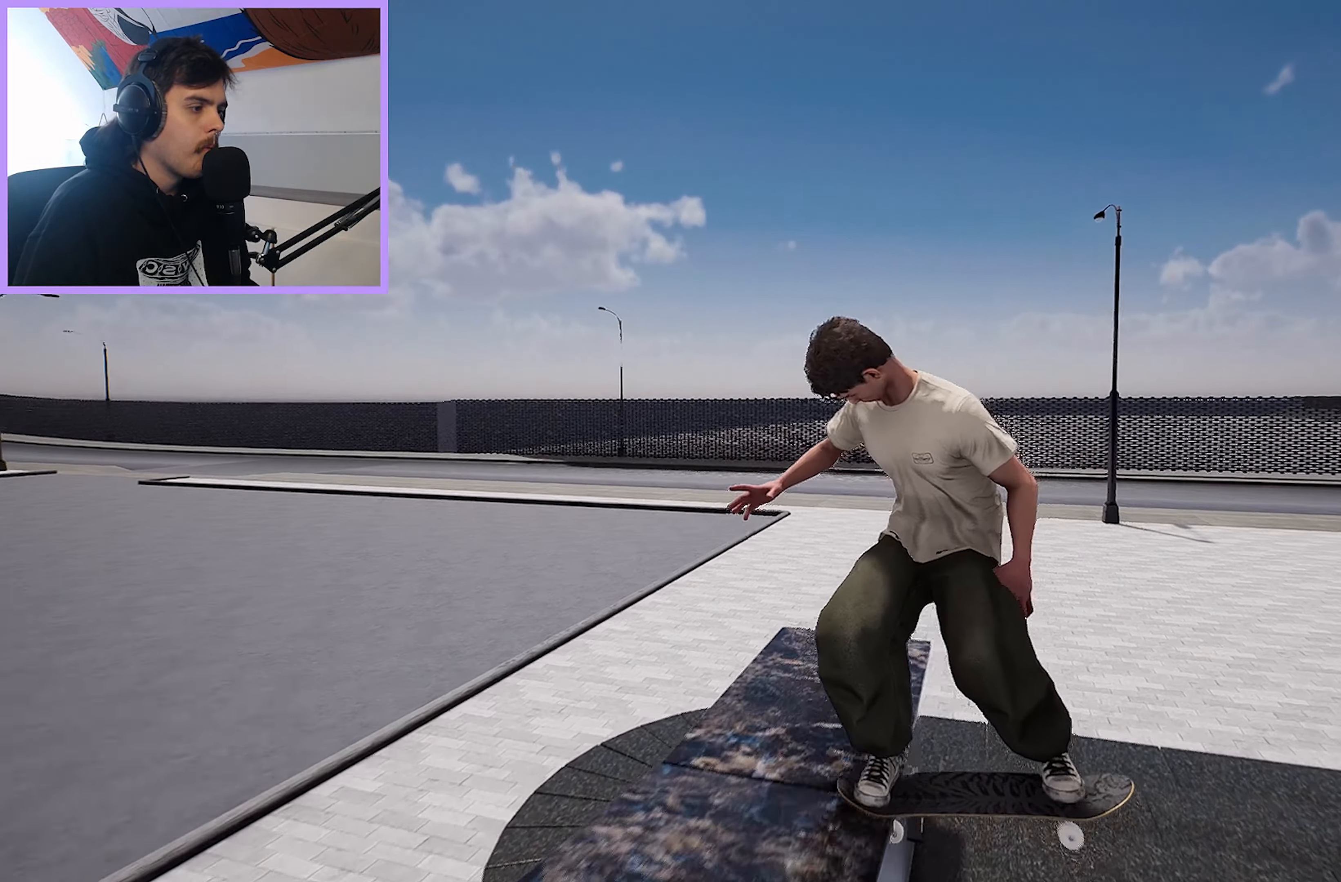
{"buttons": [], "left_stick": "center", "right_stick": "center", "events": [[67, "left_stick", "center"], [83, "R2", "down"], [167, "right_stick", "center"], [200, "R2", "up"]]}
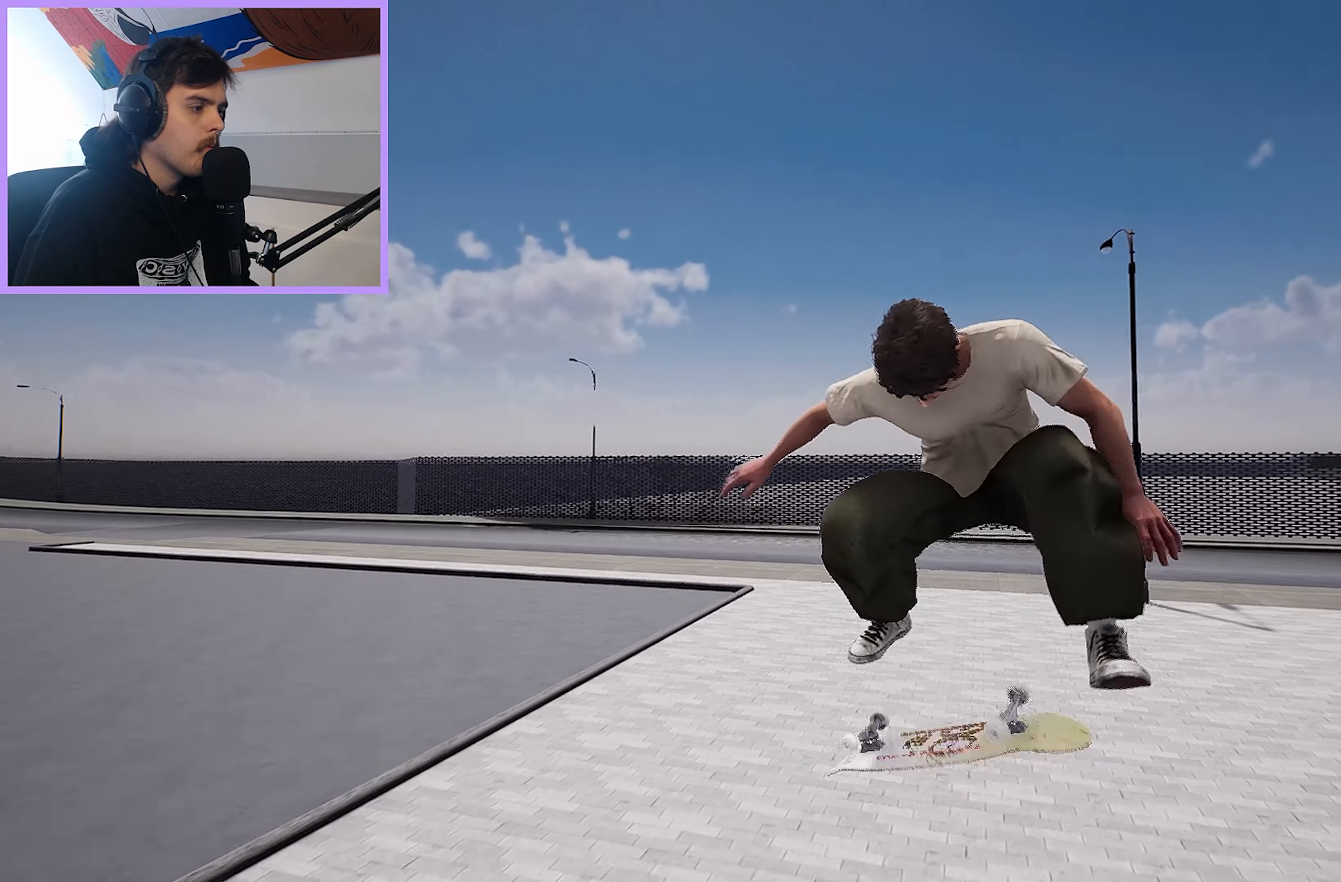
{"buttons": [], "left_stick": "center", "right_stick": "center", "events": [[100, "right_stick", "down"], [183, "R2", "down"], [200, "right_stick", "center"], [283, "left_stick", "right"], [400, "left_stick", "center"], [450, "R2", "up"]]}
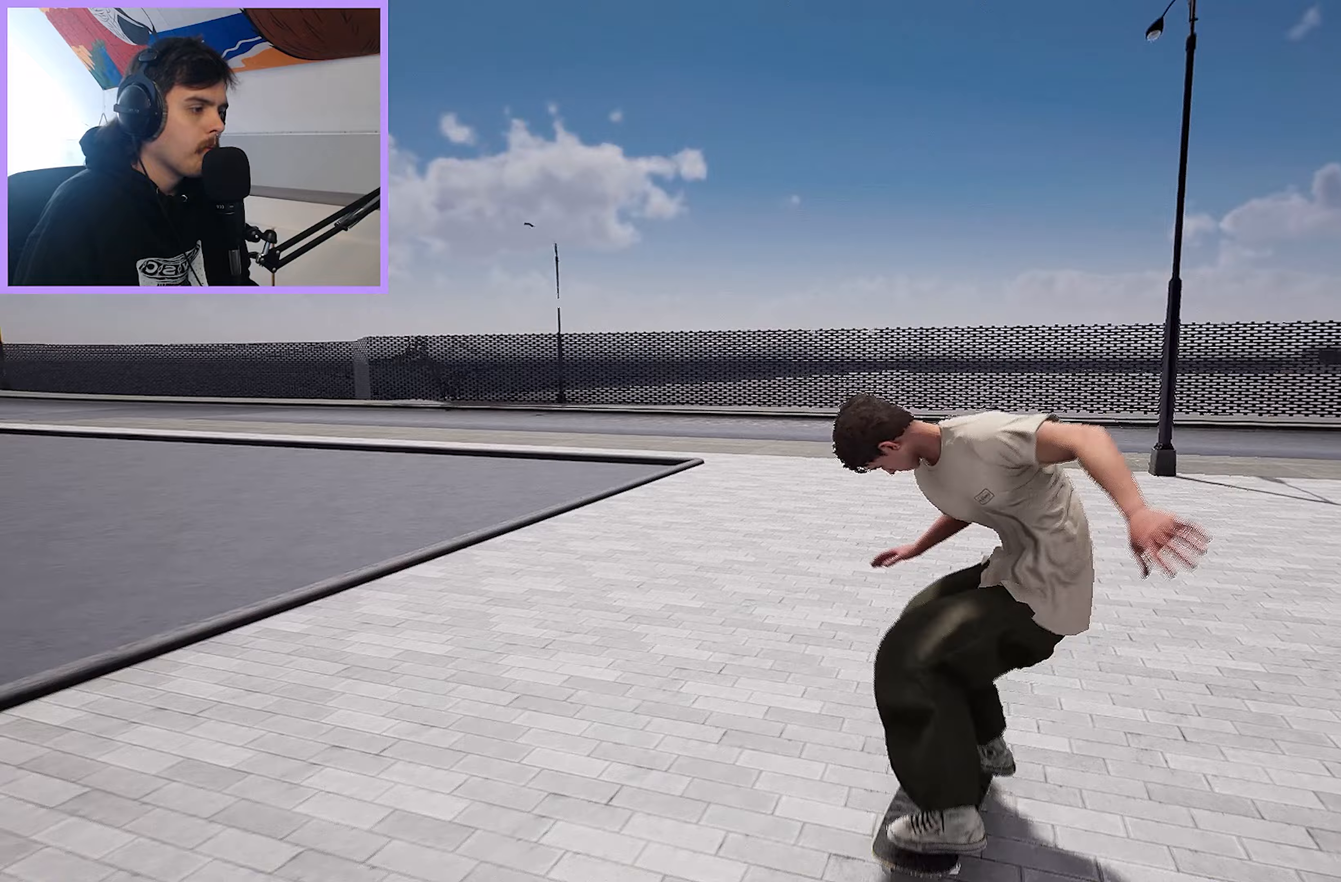
{"buttons": ["L2"], "left_stick": "center", "right_stick": "center", "events": [[317, "L2", "down"]]}
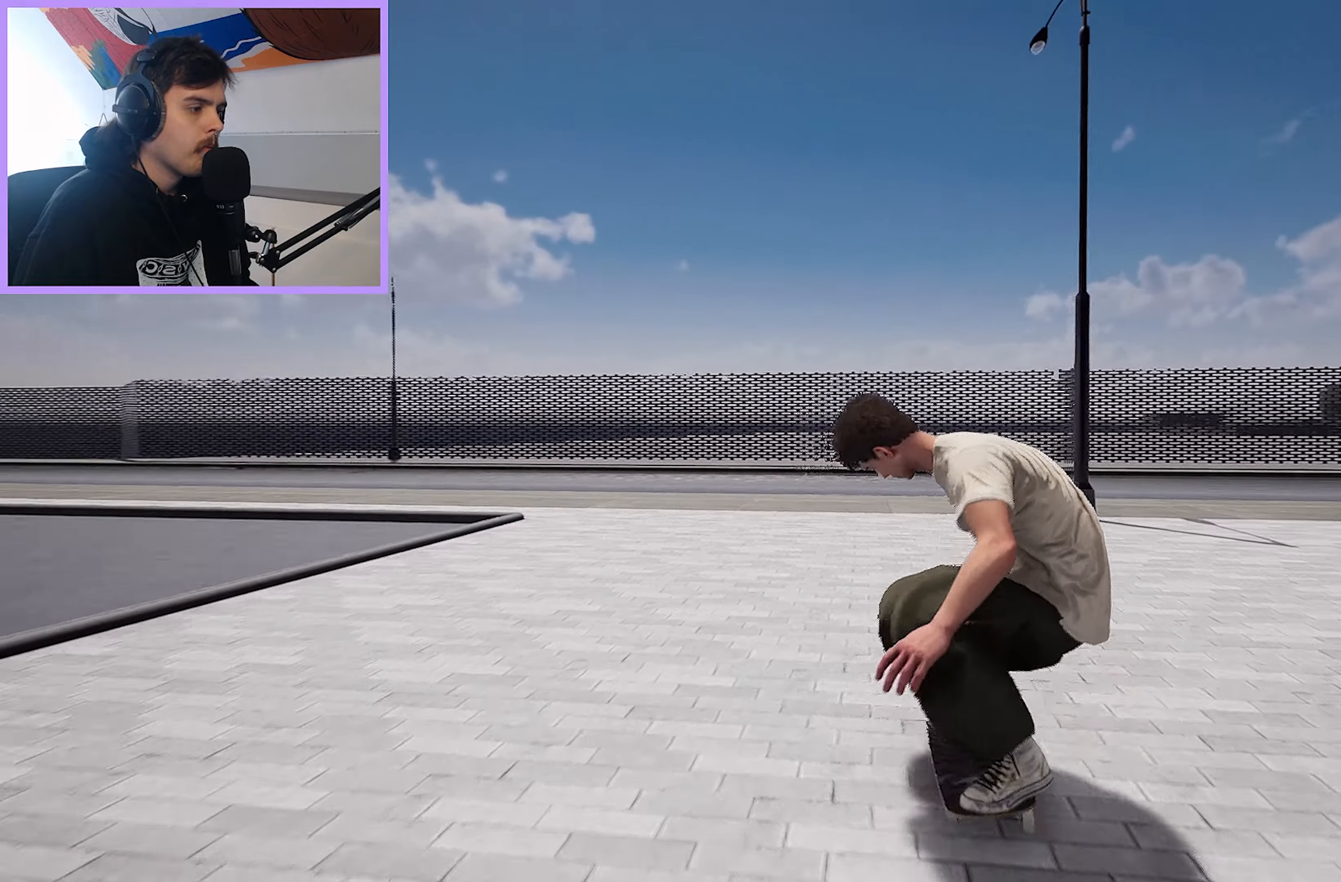
{"buttons": [], "left_stick": "center", "right_stick": "center", "events": [[83, "L2", "up"], [150, "R2", "down"], [300, "R2", "up"], [333, "L2", "down"], [450, "L2", "up"]]}
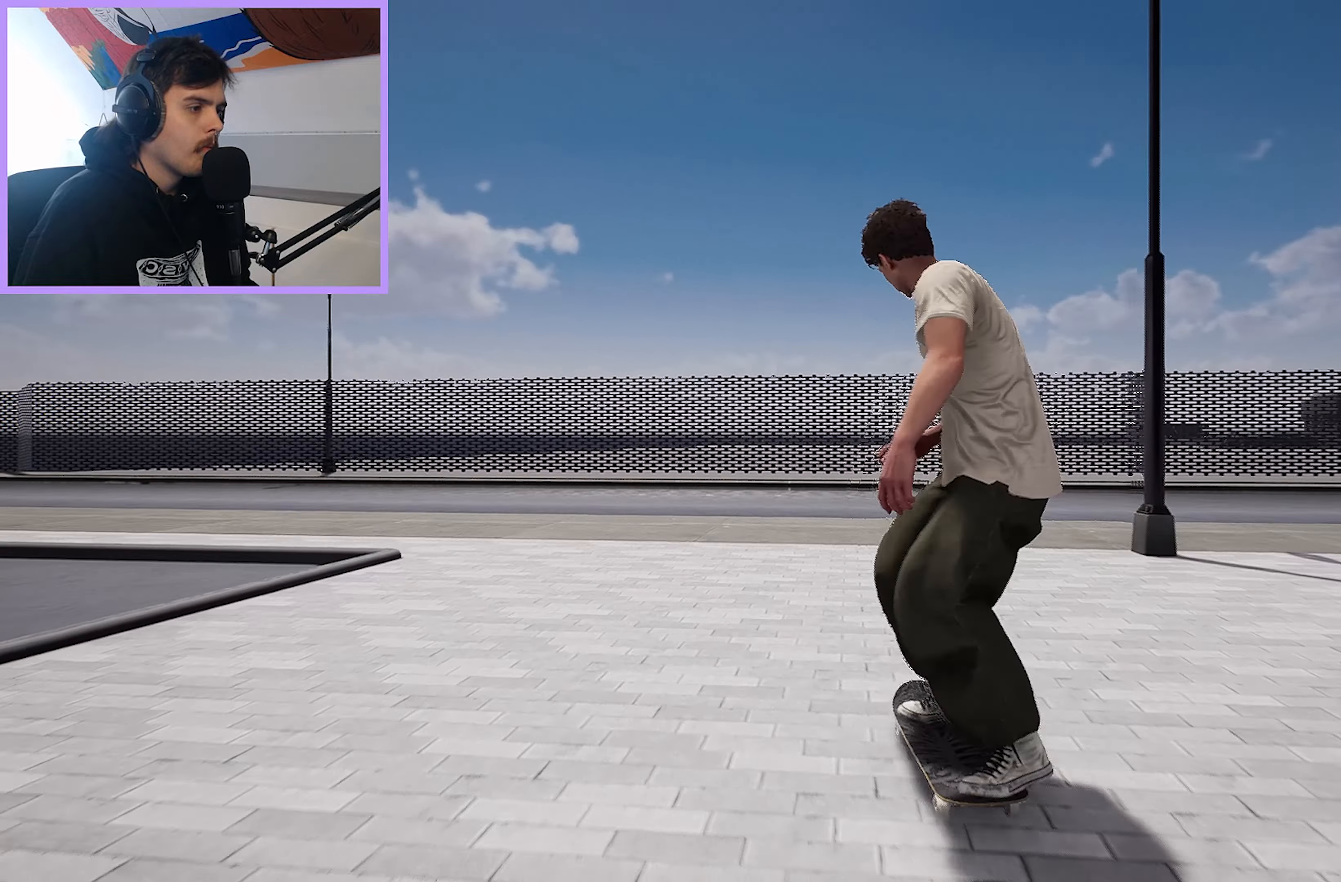
{"buttons": ["A"], "left_stick": "up-right", "right_stick": "center", "events": [[467, "left_stick", "up-right"], [500, "A", "down"]]}
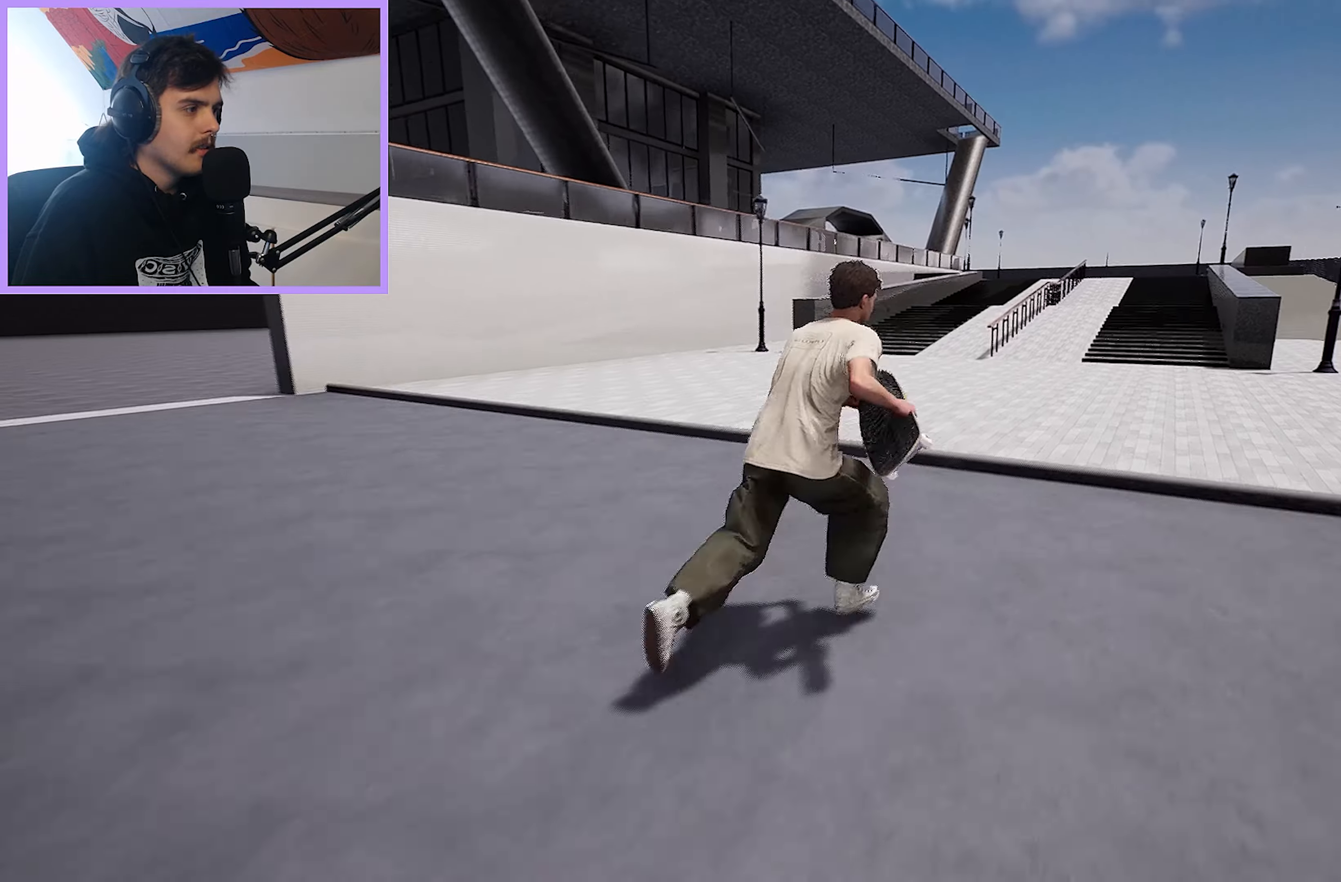
{"buttons": [], "left_stick": "up", "right_stick": "center", "events": [[83, "A", "up"], [200, "A", "down"], [283, "A", "up"], [400, "A", "down"], [400, "left_stick", "up"], [500, "A", "up"]]}
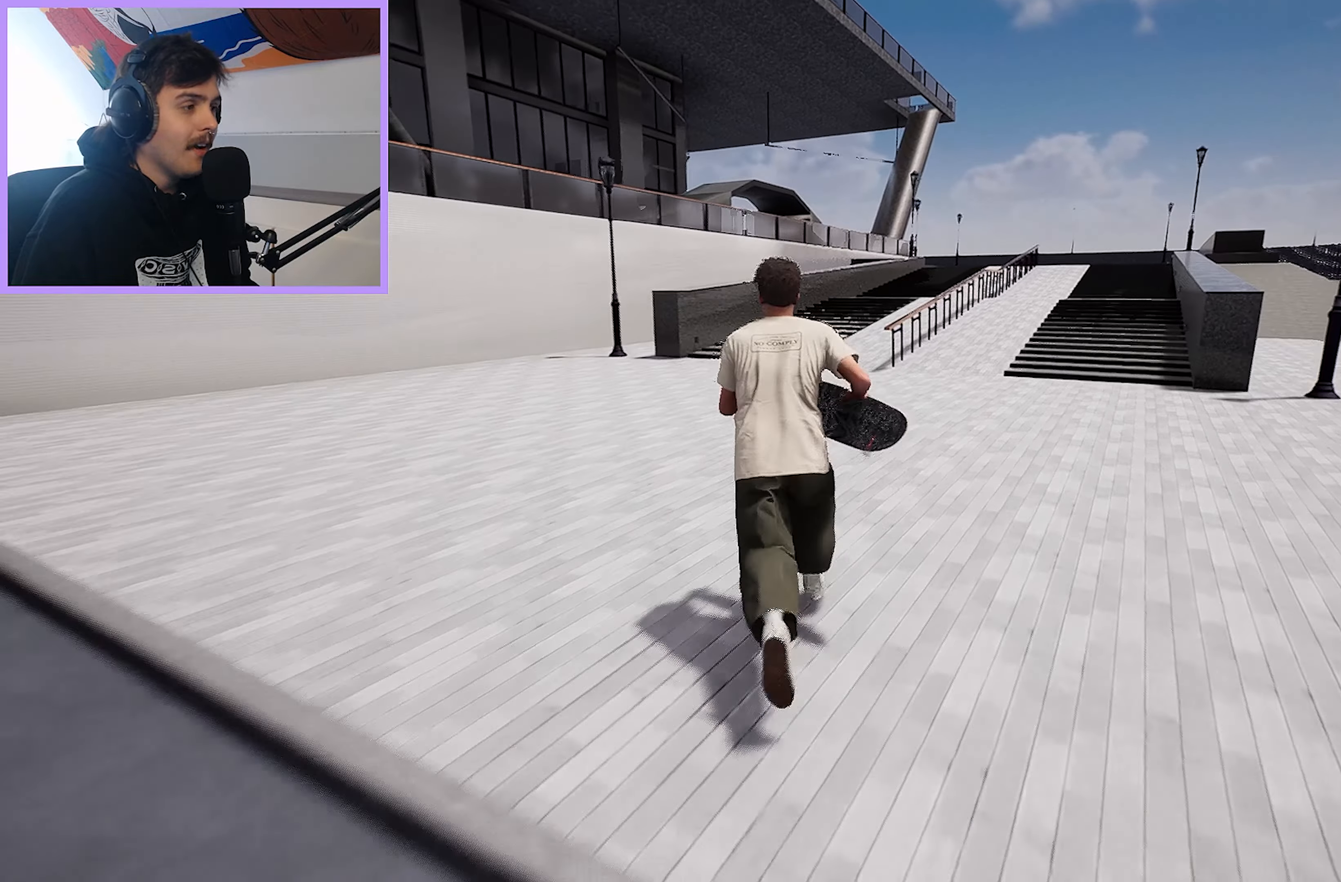
{"buttons": [], "left_stick": "up-right", "right_stick": "center", "events": [[117, "A", "down"], [183, "A", "up"], [217, "left_stick", "up-right"], [333, "A", "down"], [450, "A", "up"]]}
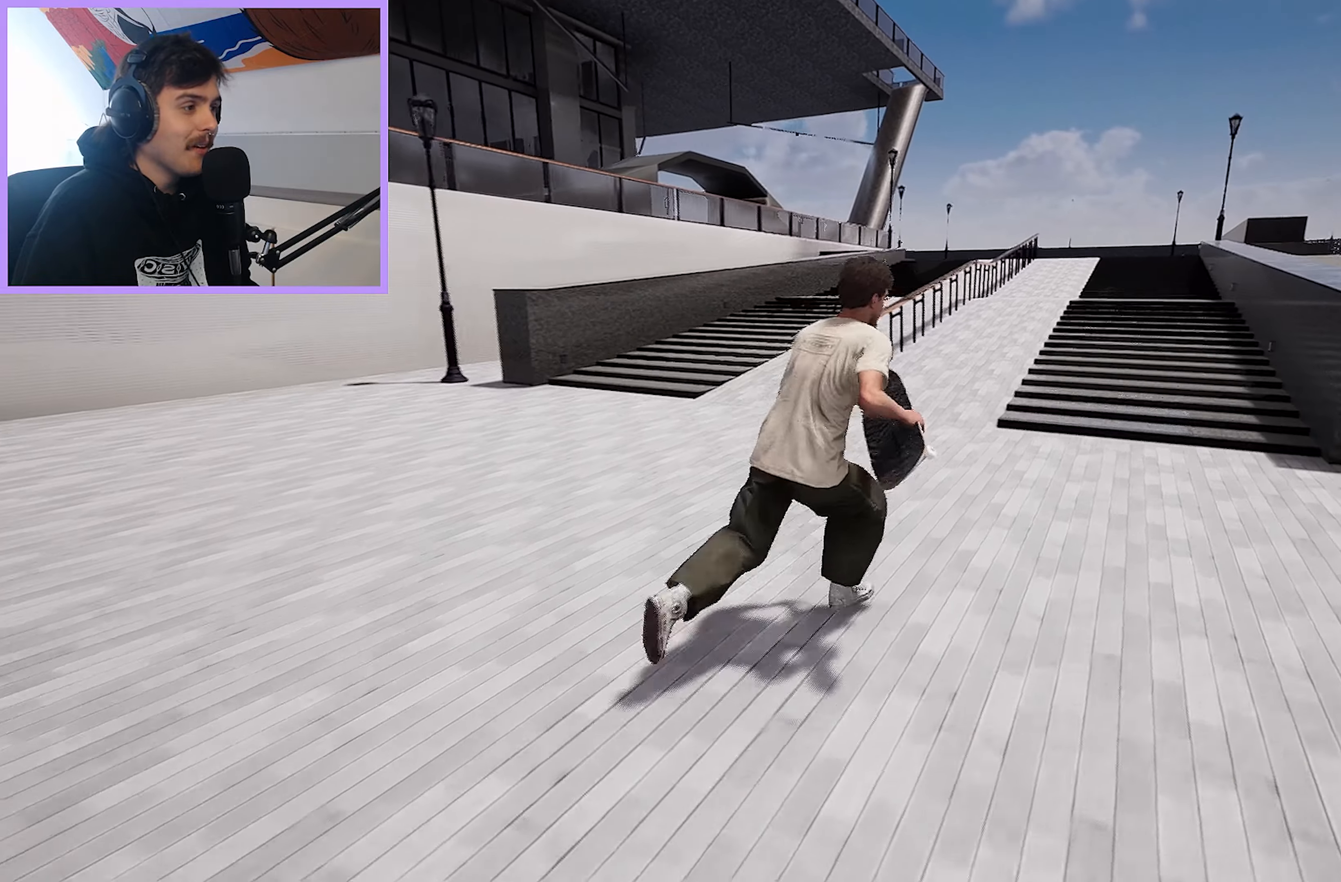
{"buttons": [], "left_stick": "up-right", "right_stick": "center", "events": [[83, "A", "down"], [133, "left_stick", "up"], [217, "A", "up"], [333, "A", "down"], [417, "A", "up"], [500, "left_stick", "up-right"]]}
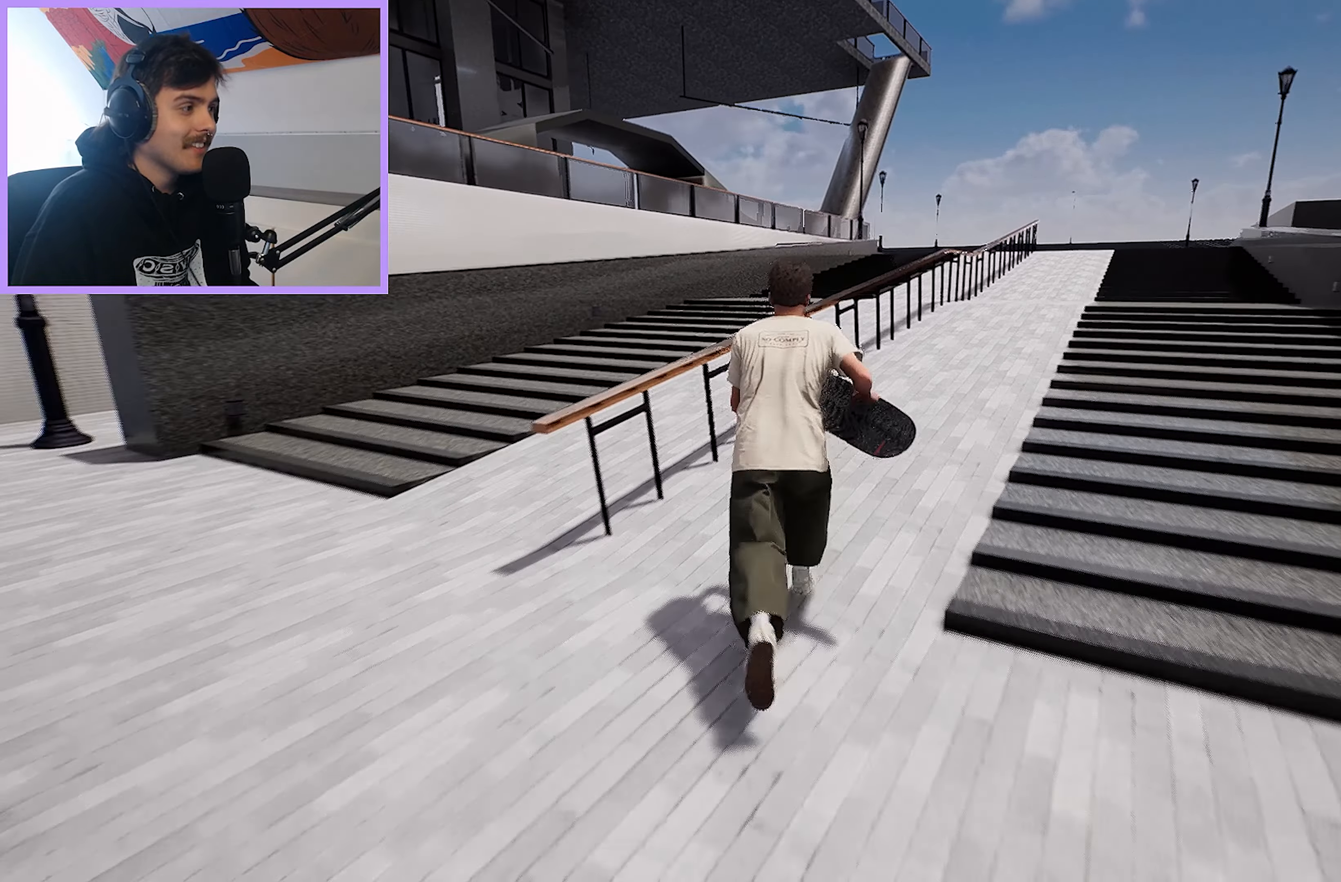
{"buttons": ["A"], "left_stick": "up-right", "right_stick": "center", "events": [[33, "A", "down"], [117, "A", "up"], [233, "A", "down"], [317, "A", "up"], [417, "A", "down"]]}
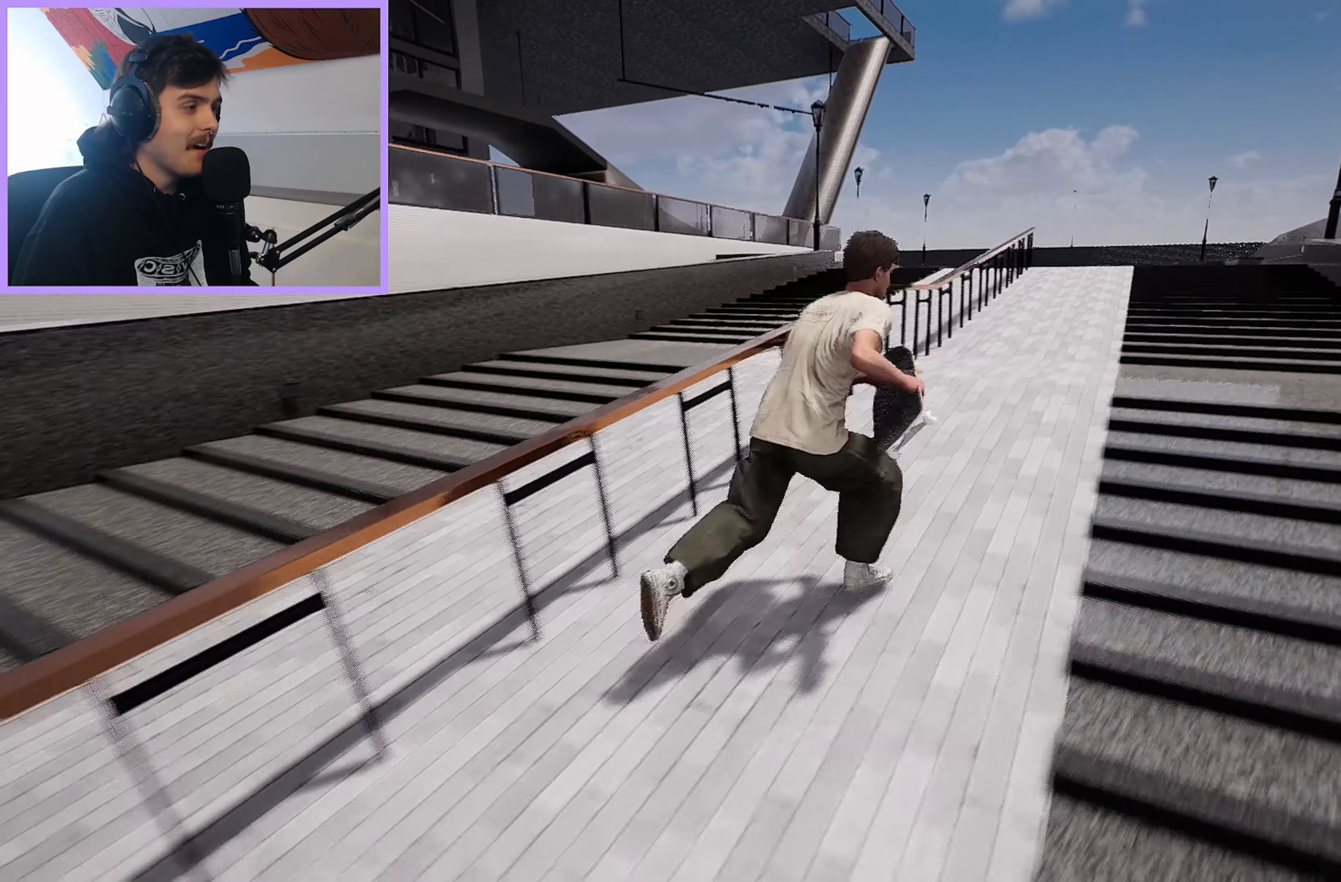
{"buttons": ["A"], "left_stick": "up-right", "right_stick": "center", "events": [[17, "A", "up"], [117, "A", "down"], [200, "A", "up"], [300, "A", "down"], [350, "A", "up"], [467, "A", "down"]]}
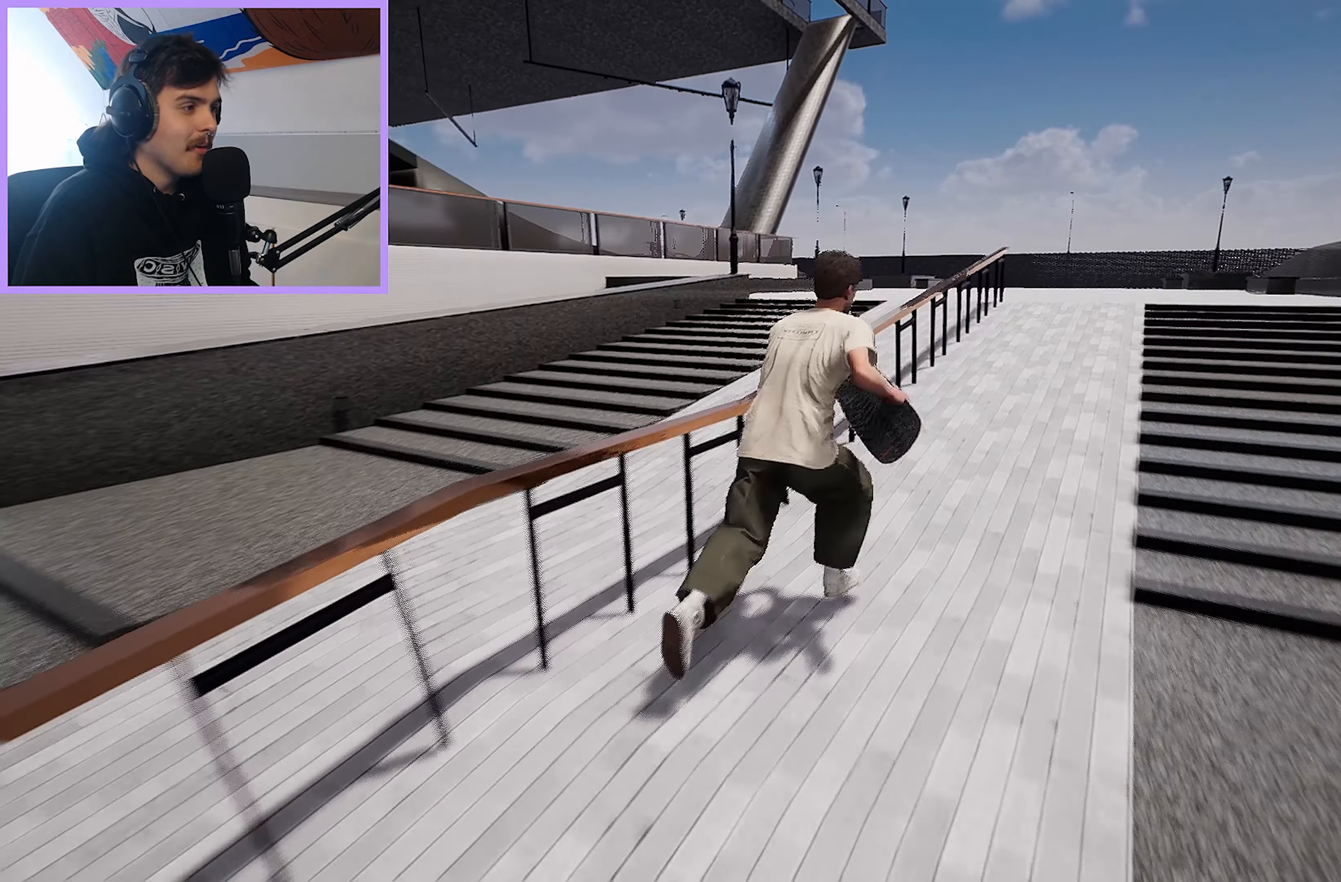
{"buttons": ["A"], "left_stick": "up-right", "right_stick": "center", "events": [[33, "A", "up"], [117, "A", "down"], [200, "A", "up"], [283, "A", "down"], [367, "A", "up"], [433, "A", "down"]]}
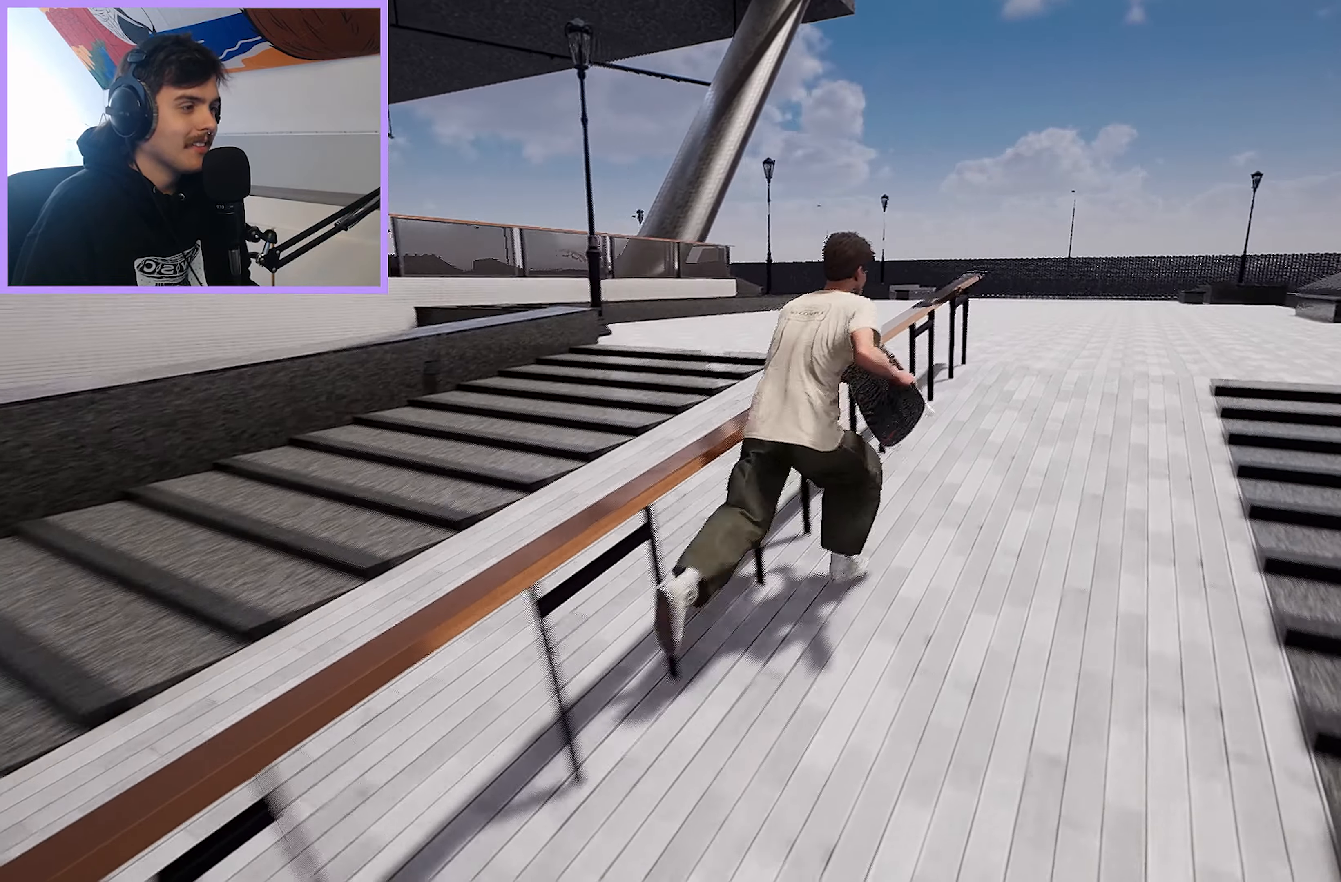
{"buttons": [], "left_stick": "up", "right_stick": "center", "events": [[17, "A", "up"], [100, "A", "down"], [183, "A", "up"], [267, "A", "down"], [333, "A", "up"], [383, "left_stick", "up"], [417, "A", "down"], [483, "A", "up"]]}
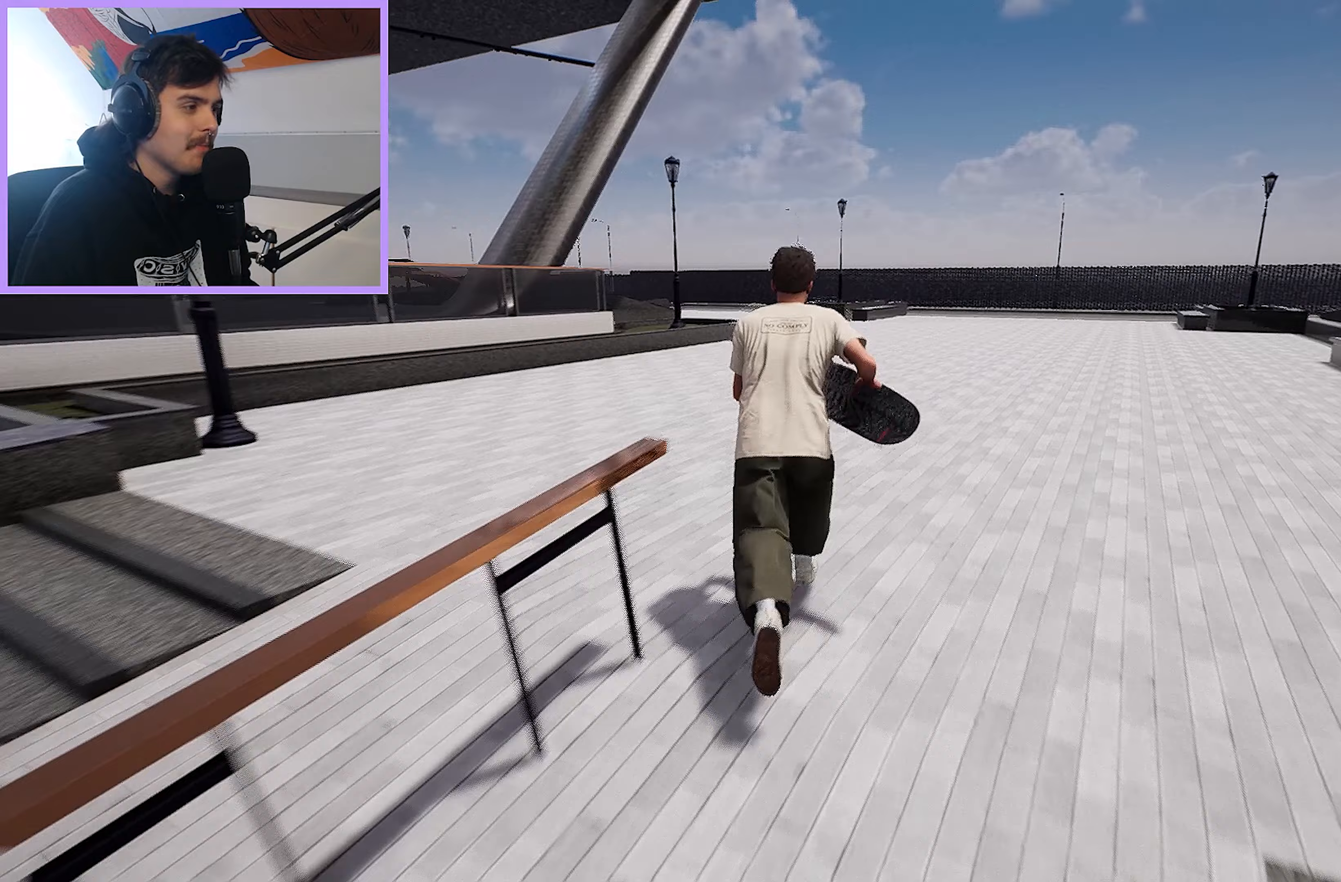
{"buttons": [], "left_stick": "up-right", "right_stick": "left", "events": [[117, "right_stick", "left"], [217, "left_stick", "up-right"]]}
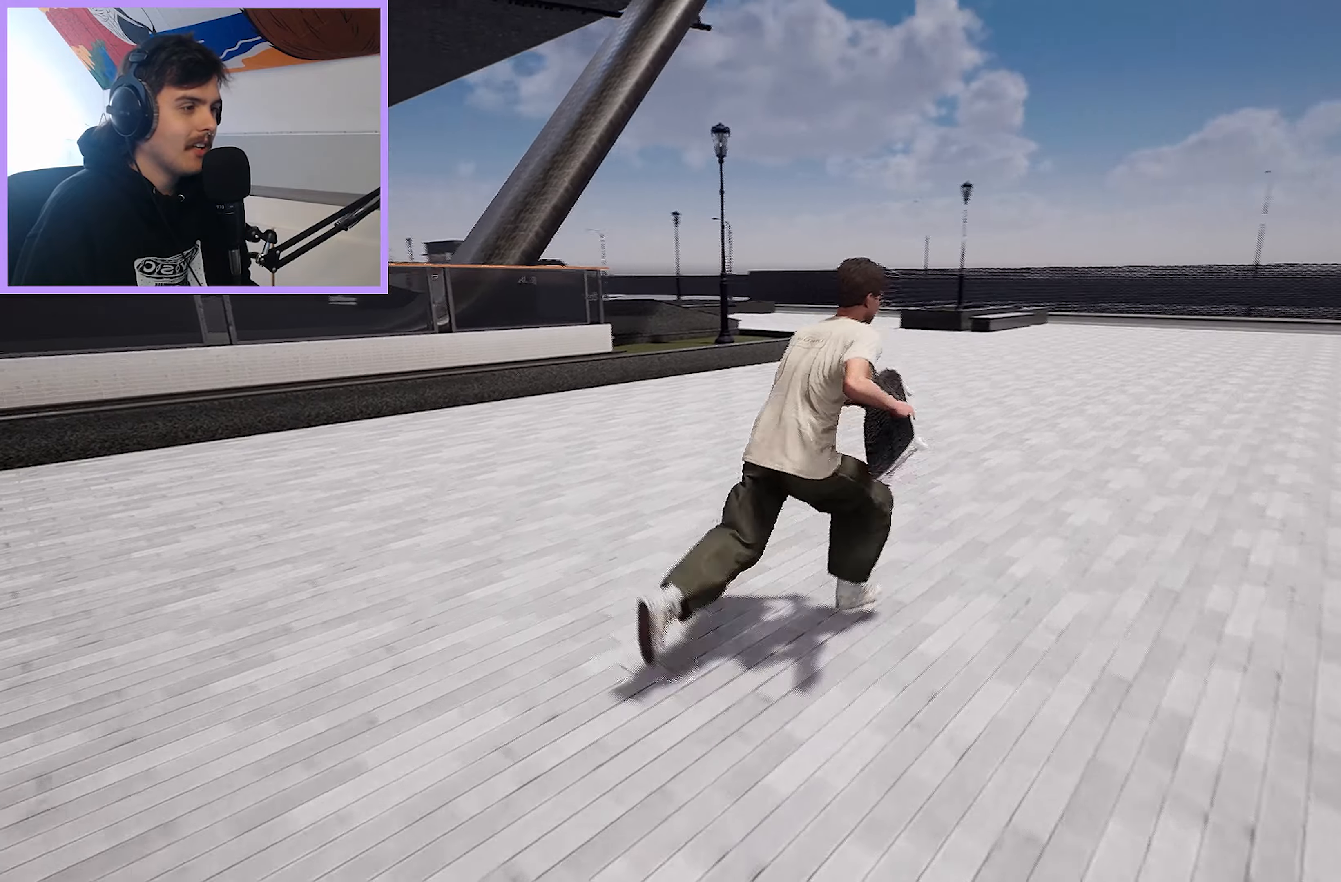
{"buttons": [], "left_stick": "right", "right_stick": "center", "events": [[33, "left_stick", "right"], [150, "right_stick", "center"], [233, "A", "down"], [350, "A", "up"], [417, "A", "down"], [500, "A", "up"]]}
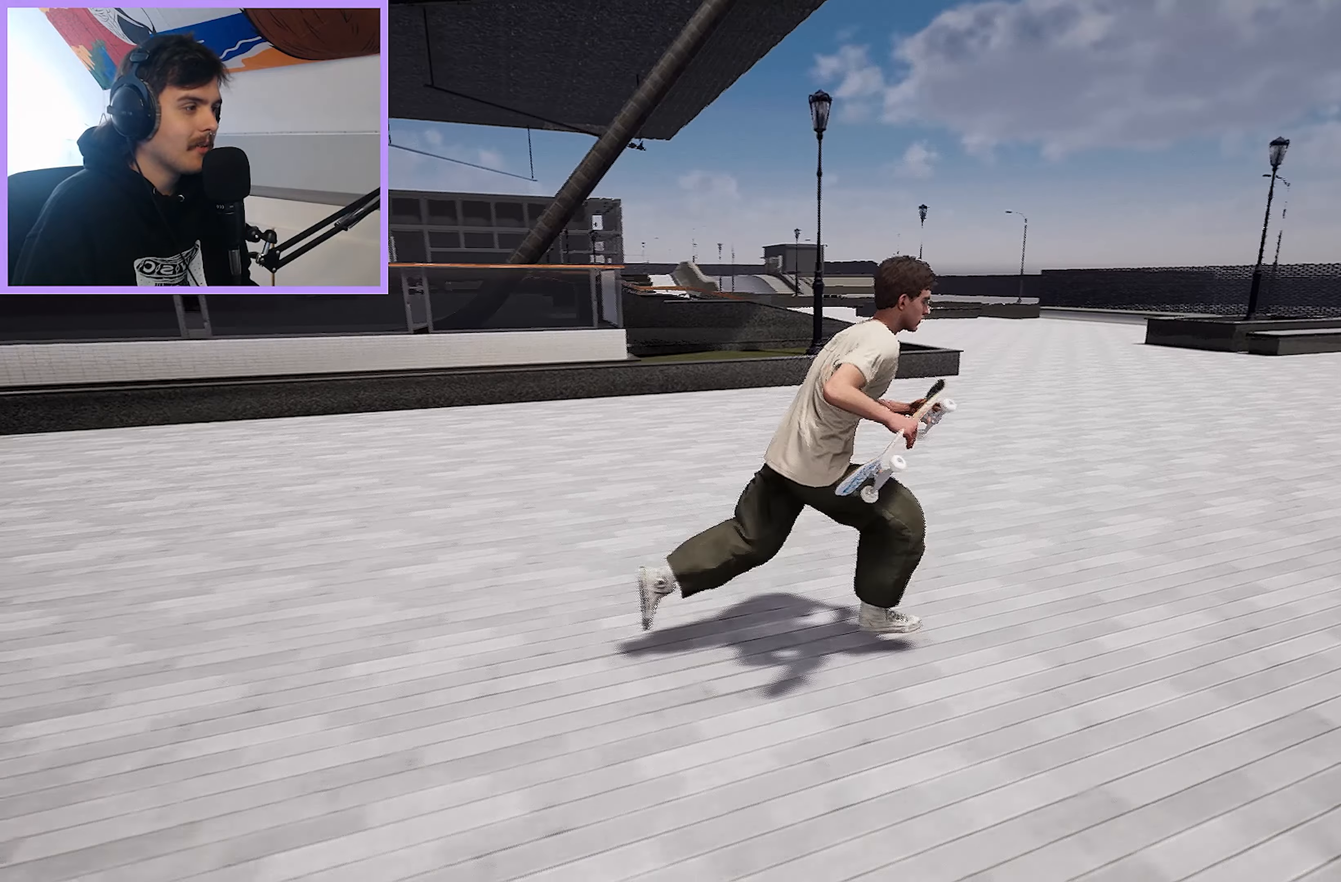
{"buttons": [], "left_stick": "right", "right_stick": "center", "events": [[67, "A", "down"], [133, "A", "up"], [233, "A", "down"], [300, "A", "up"], [383, "A", "down"], [450, "A", "up"]]}
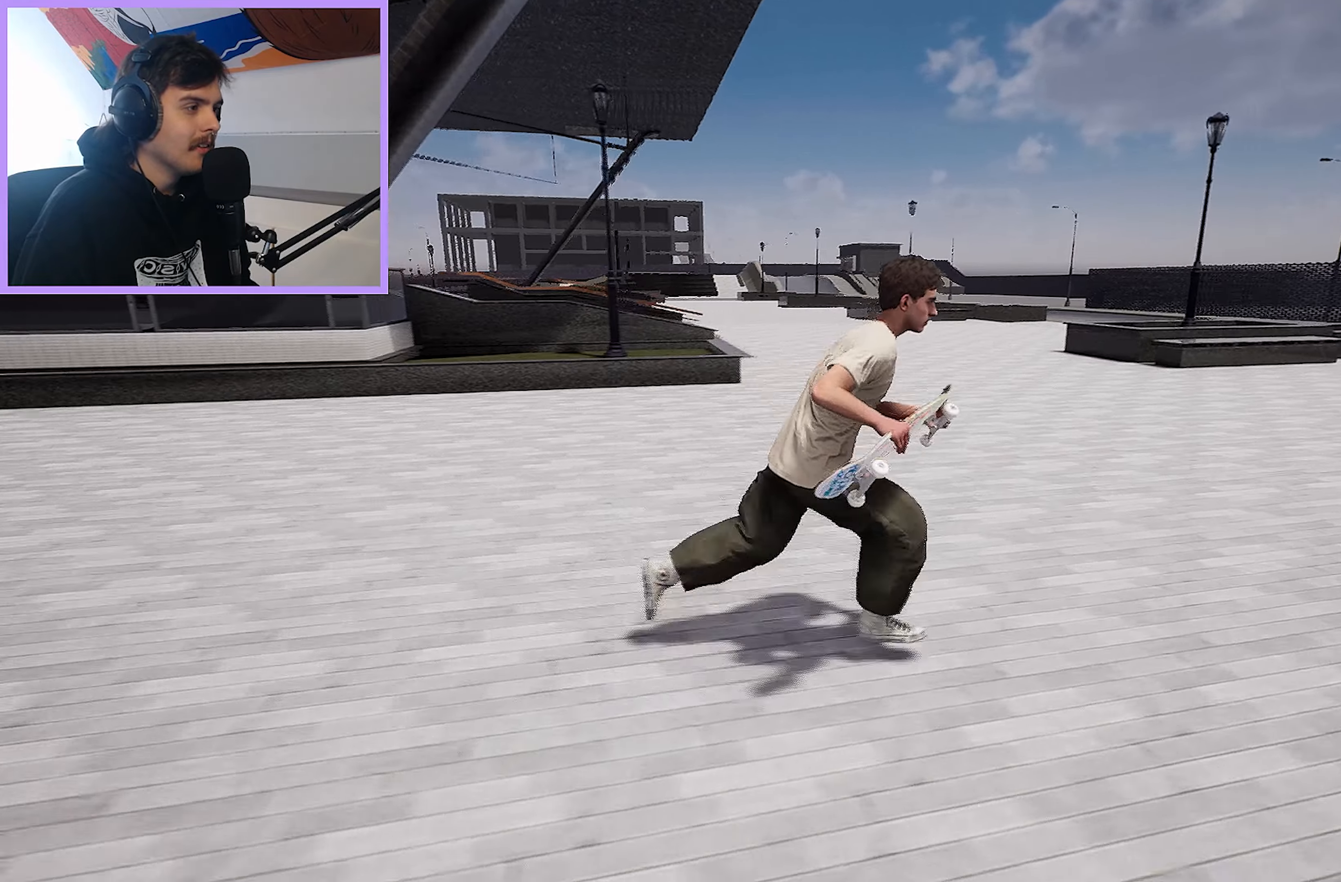
{"buttons": [], "left_stick": "center", "right_stick": "center", "events": [[17, "Y", "down"], [17, "left_stick", "up"], [83, "Y", "up"], [117, "left_stick", "center"]]}
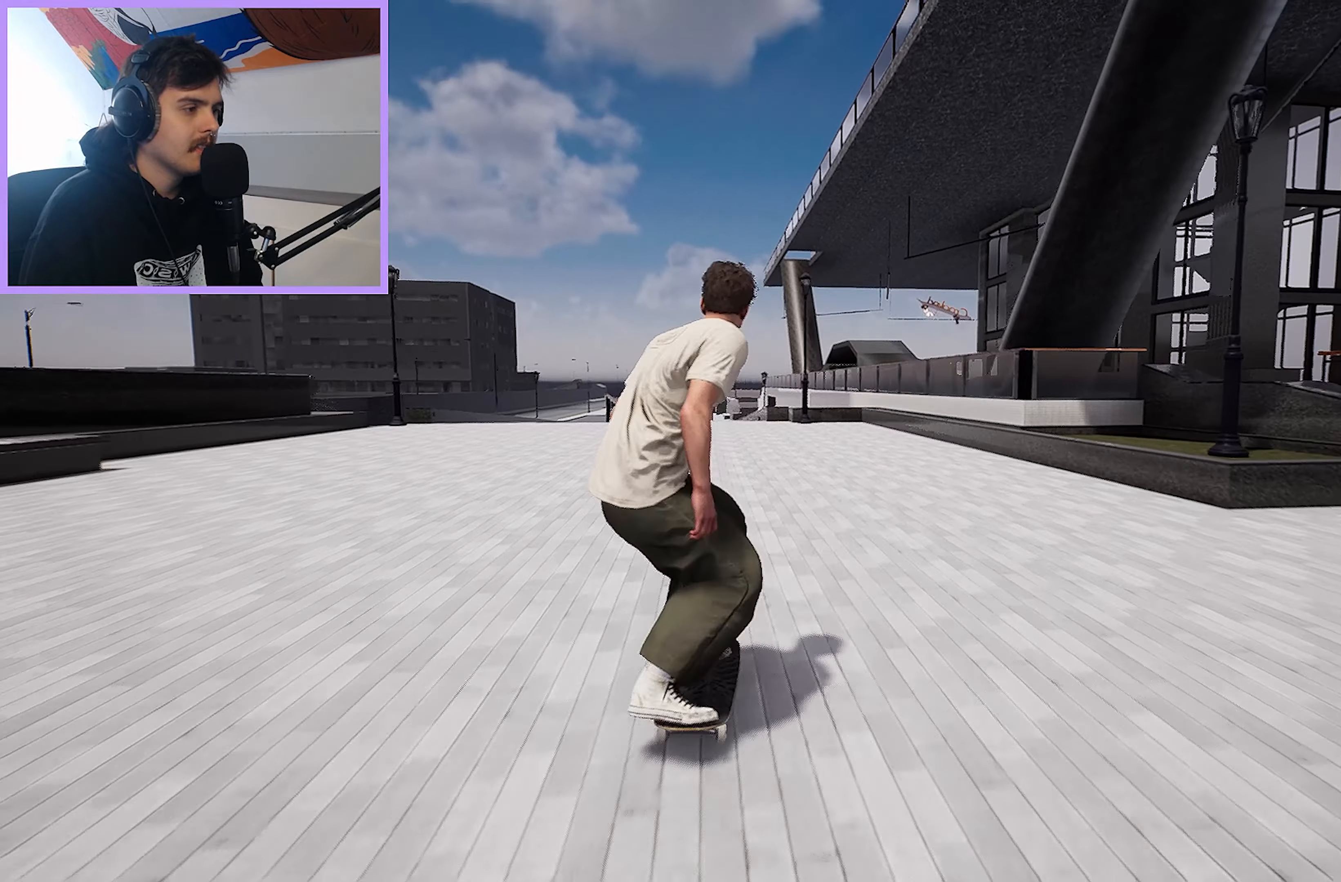
{"buttons": [], "left_stick": "center", "right_stick": "center", "events": []}
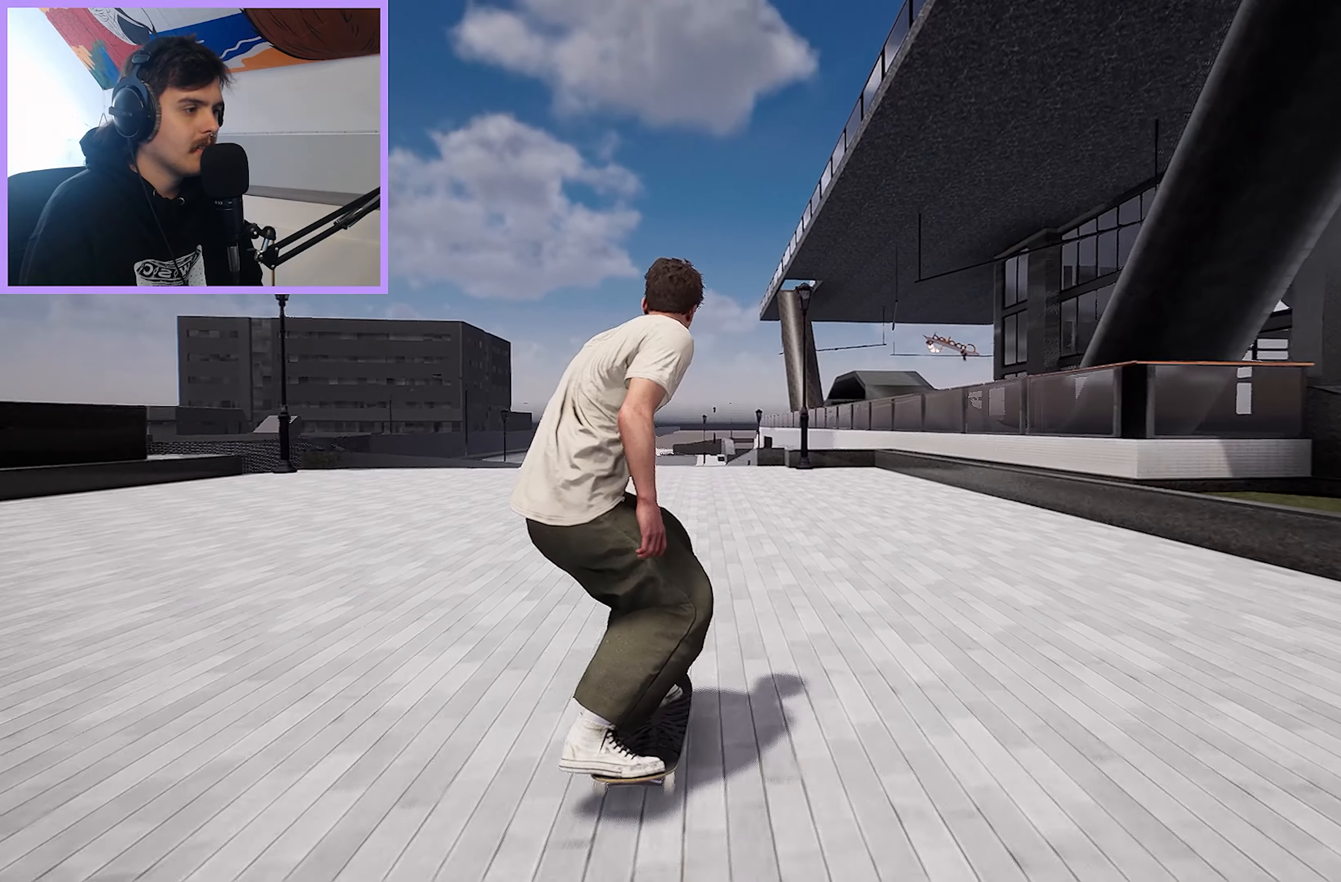
{"buttons": [], "left_stick": "center", "right_stick": "center", "events": []}
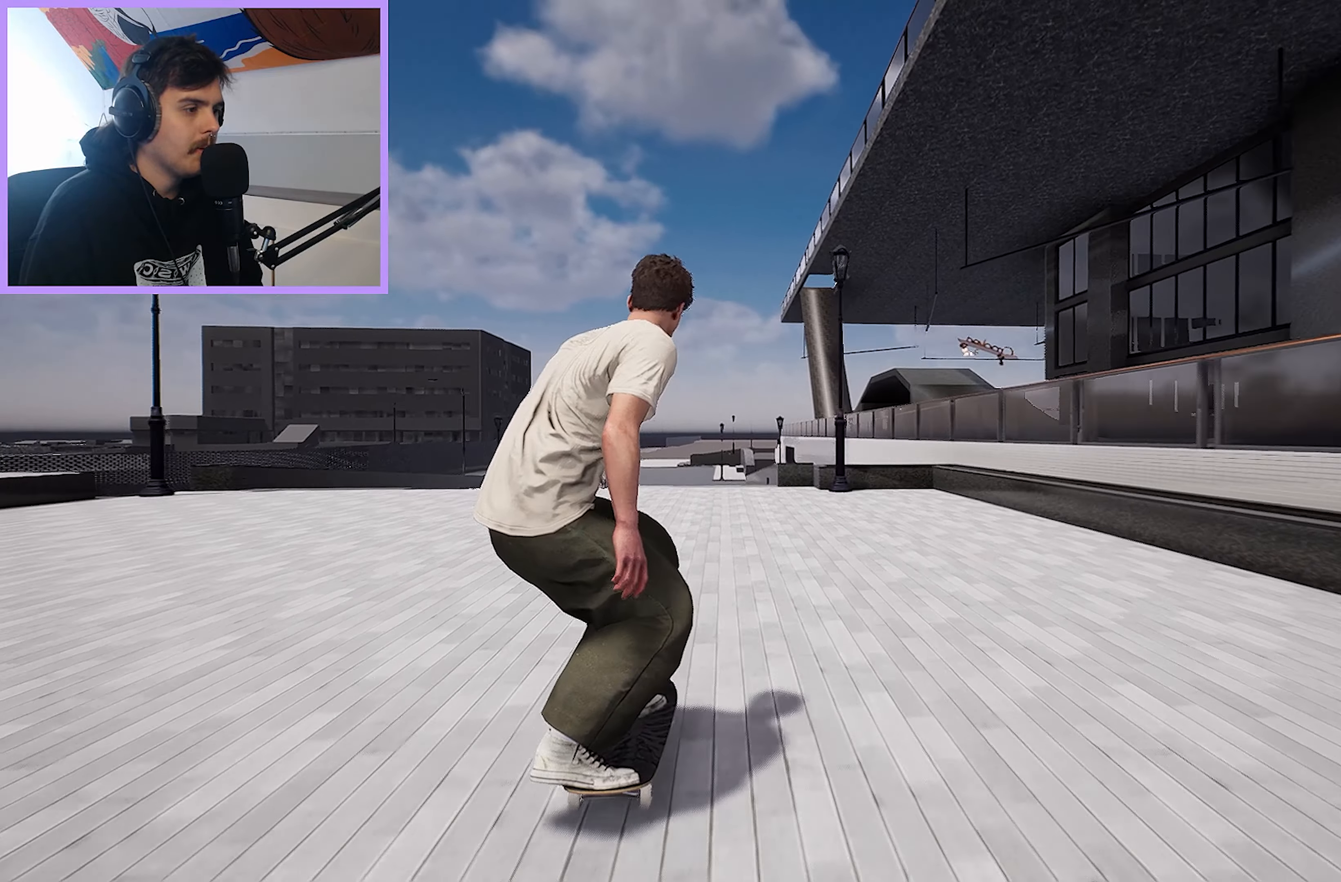
{"buttons": [], "left_stick": "center", "right_stick": "center", "events": [[433, "R2", "down"], [483, "R2", "up"]]}
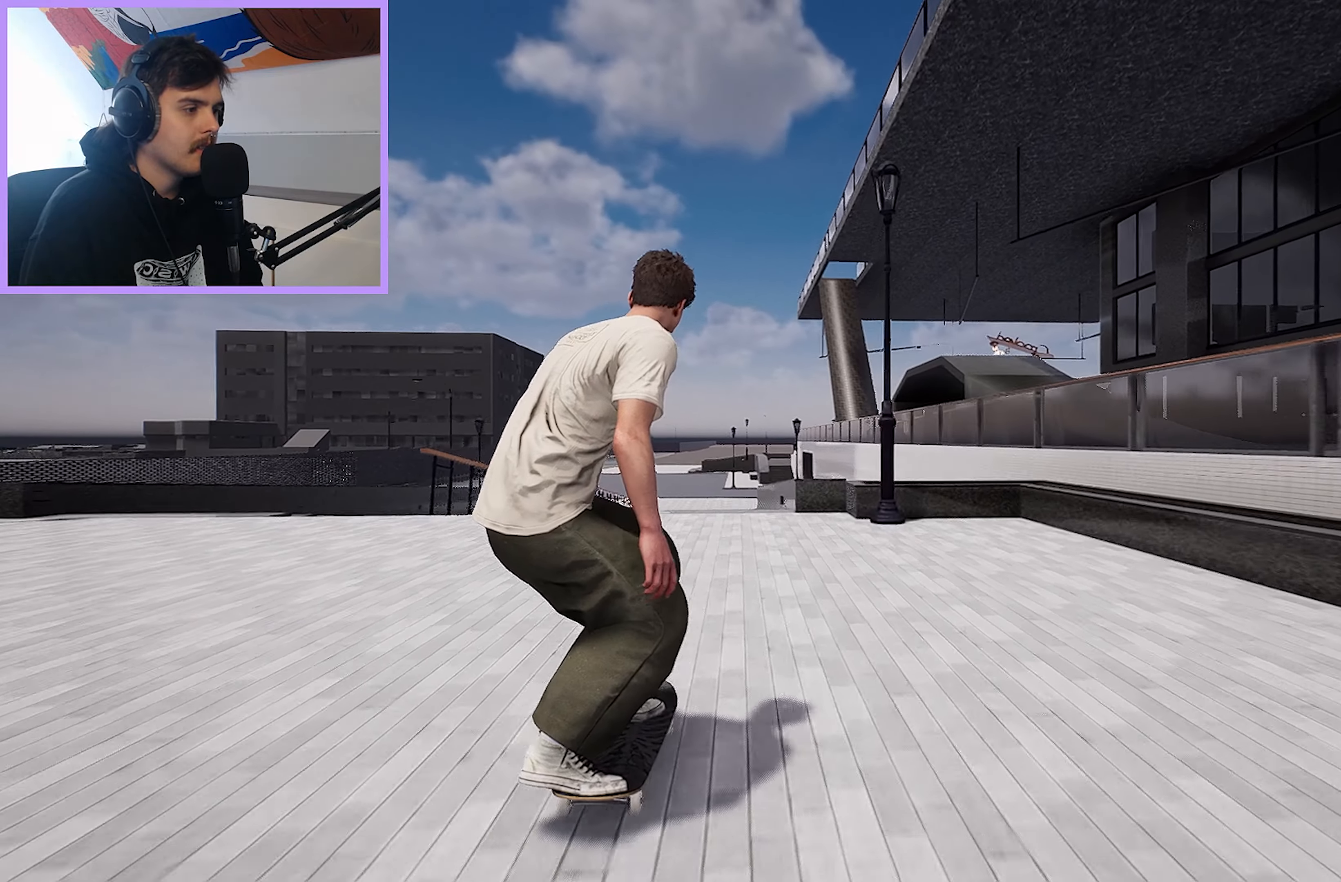
{"buttons": [], "left_stick": "center", "right_stick": "down", "events": [[300, "right_stick", "down"]]}
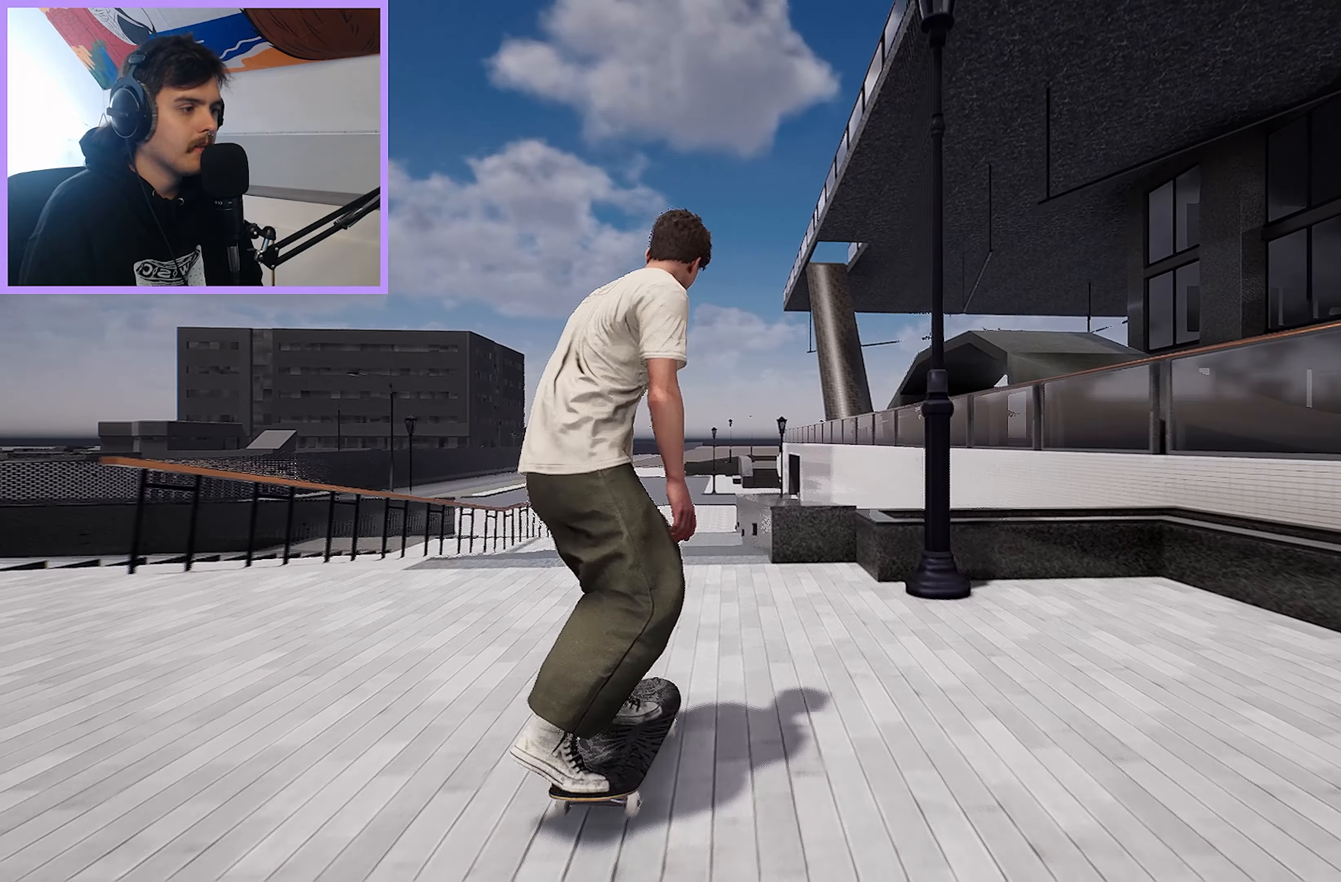
{"buttons": [], "left_stick": "center", "right_stick": "down", "events": [[17, "left_stick", "up"], [67, "L2", "down"], [83, "right_stick", "center"], [267, "right_stick", "down"], [300, "left_stick", "center"], [317, "L2", "up"]]}
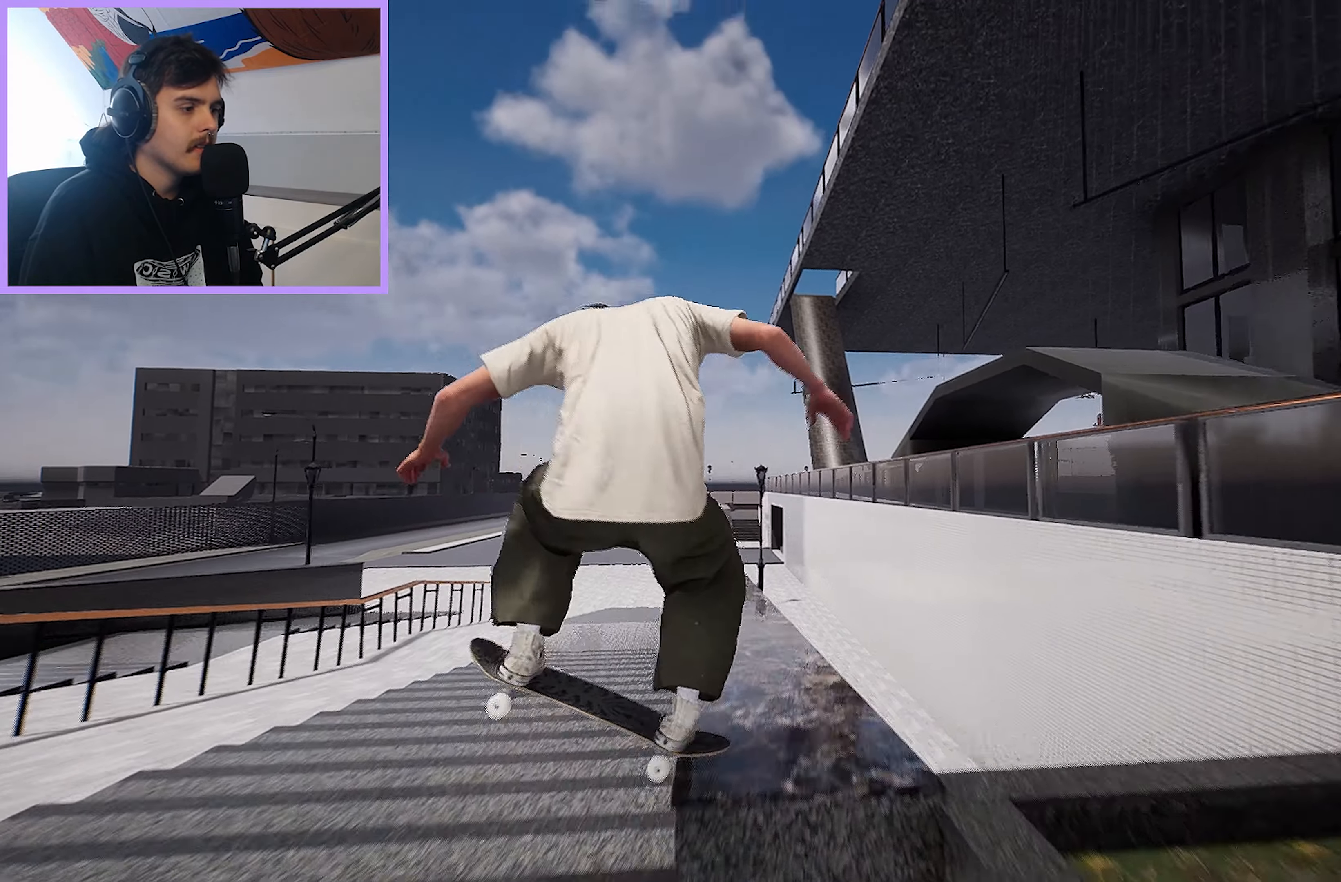
{"buttons": [], "left_stick": "center", "right_stick": "down", "events": []}
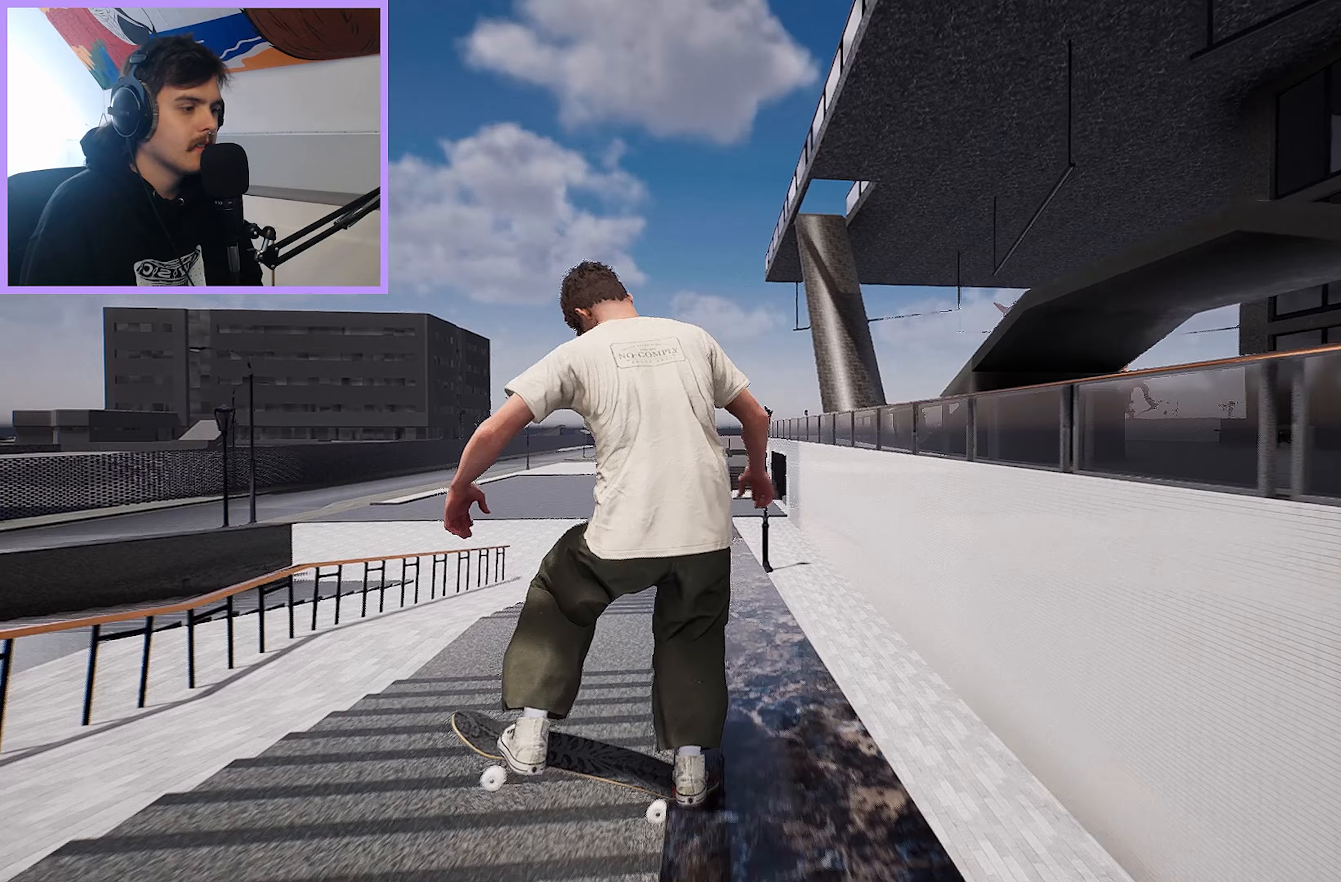
{"buttons": [], "left_stick": "center", "right_stick": "down", "events": []}
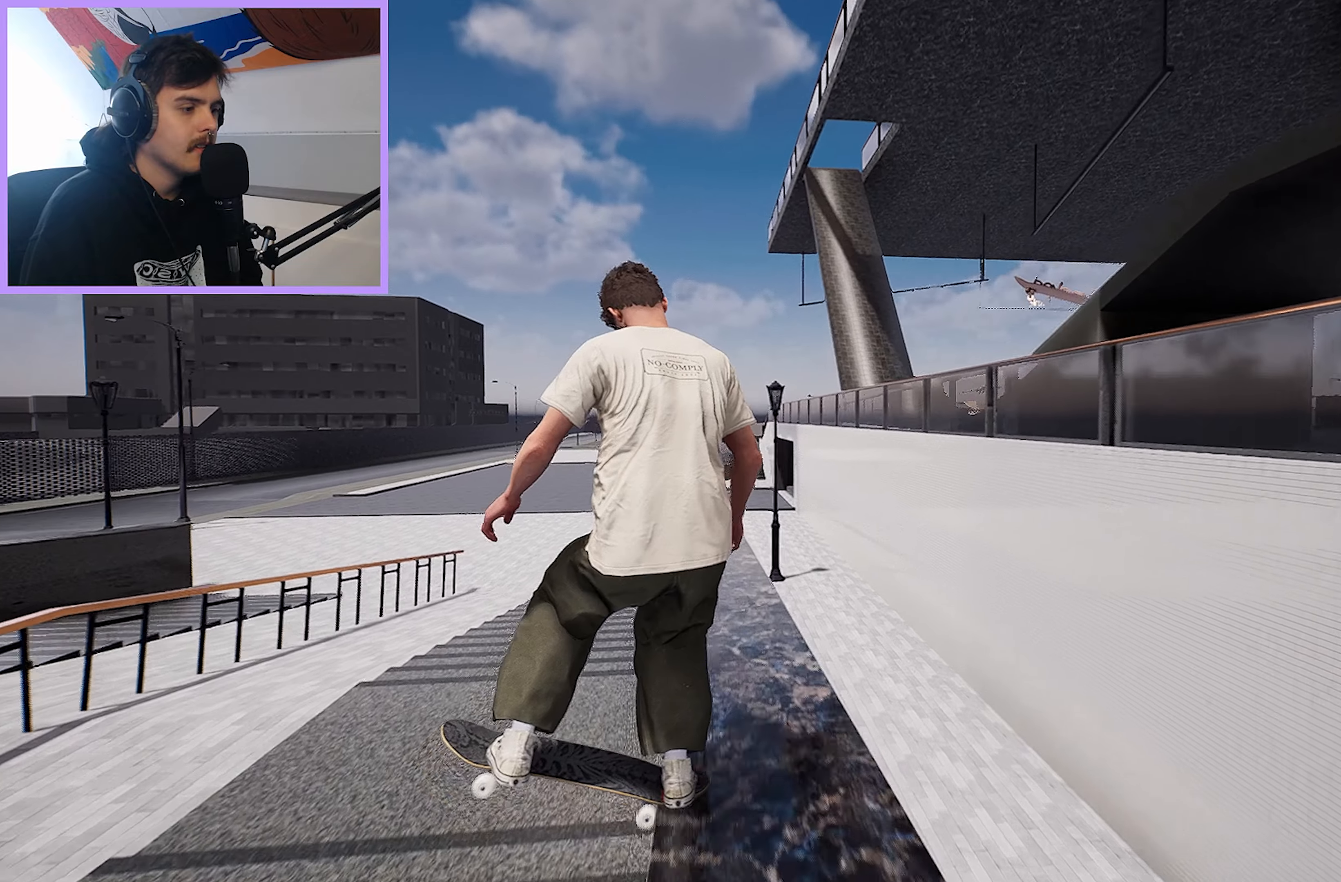
{"buttons": ["DPAD_LEFT"], "left_stick": "center", "right_stick": "down", "events": [[483, "DPAD_LEFT", "down"]]}
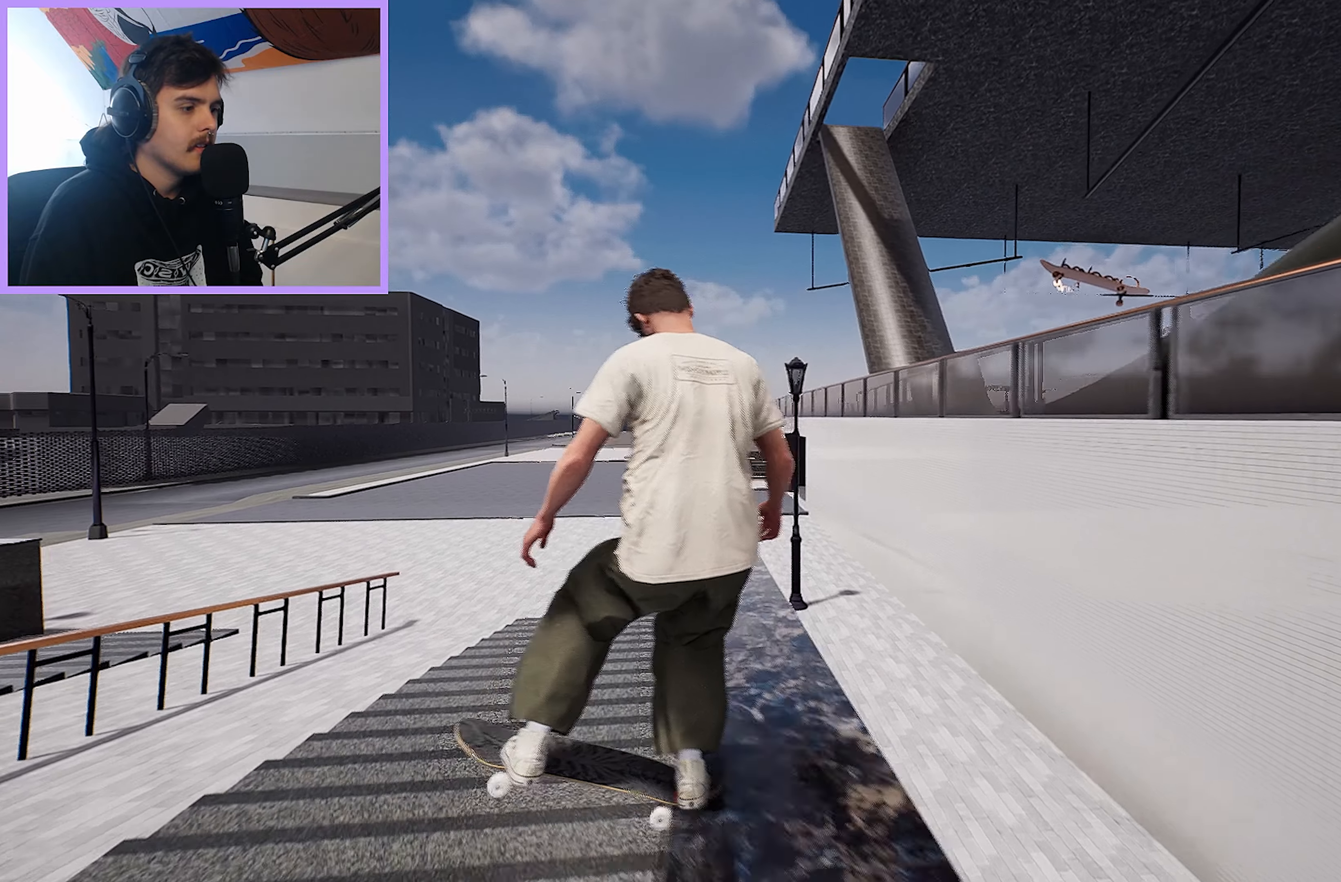
{"buttons": [], "left_stick": "center", "right_stick": "down", "events": [[83, "DPAD_LEFT", "up"]]}
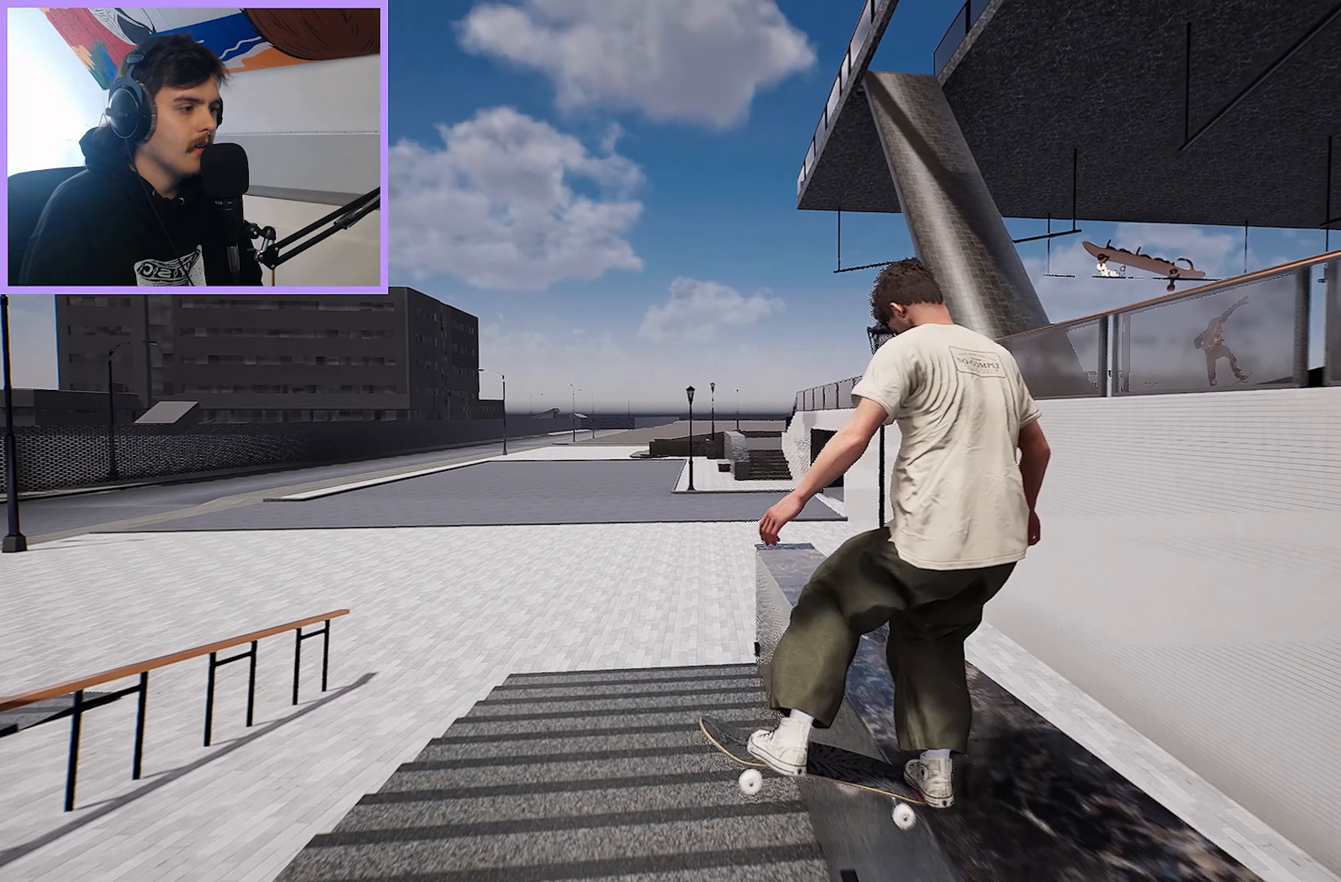
{"buttons": [], "left_stick": "center", "right_stick": "down", "events": []}
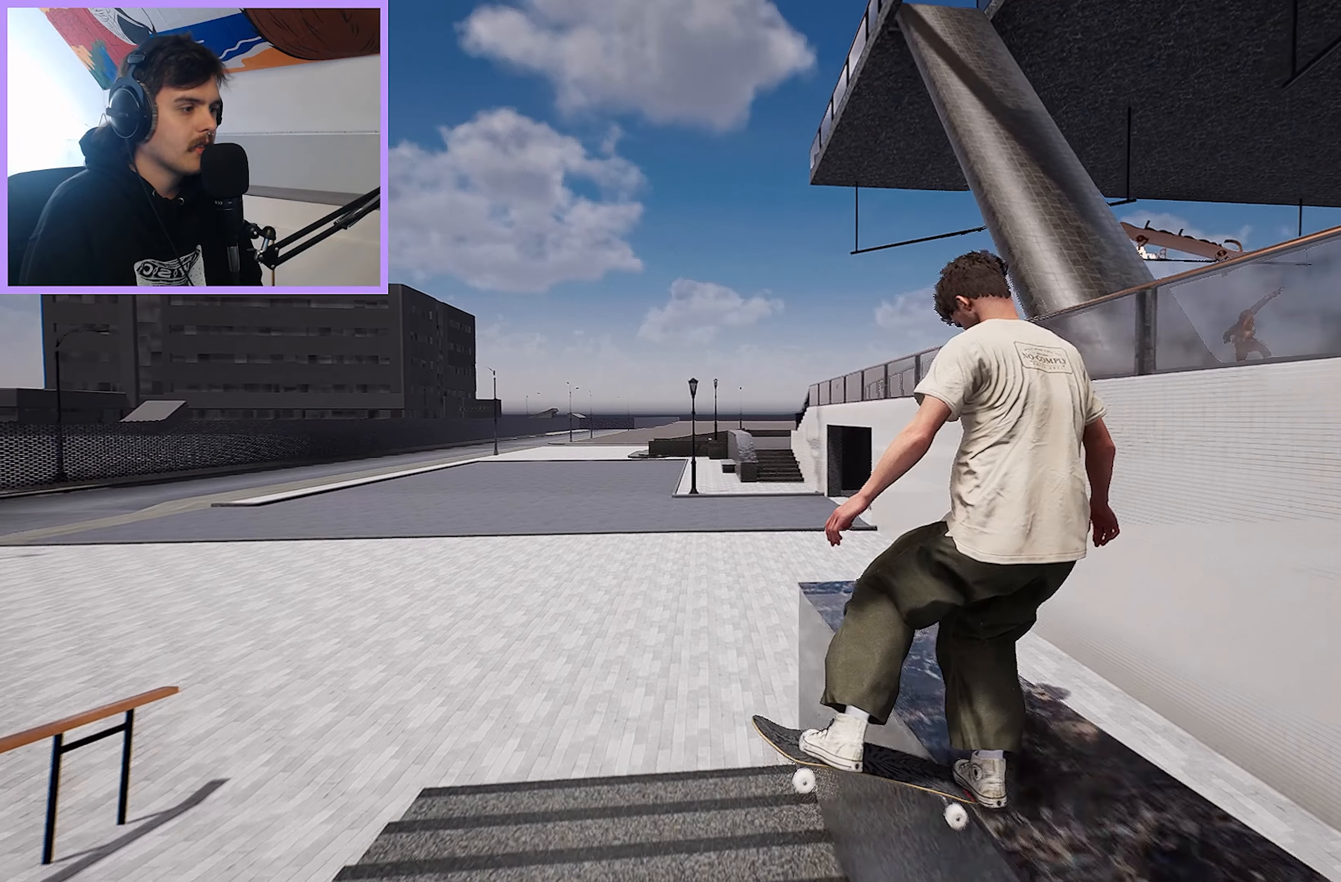
{"buttons": ["R2"], "left_stick": "center", "right_stick": "center", "events": [[350, "left_stick", "up"], [450, "R2", "down"], [467, "left_stick", "center"], [467, "right_stick", "center"]]}